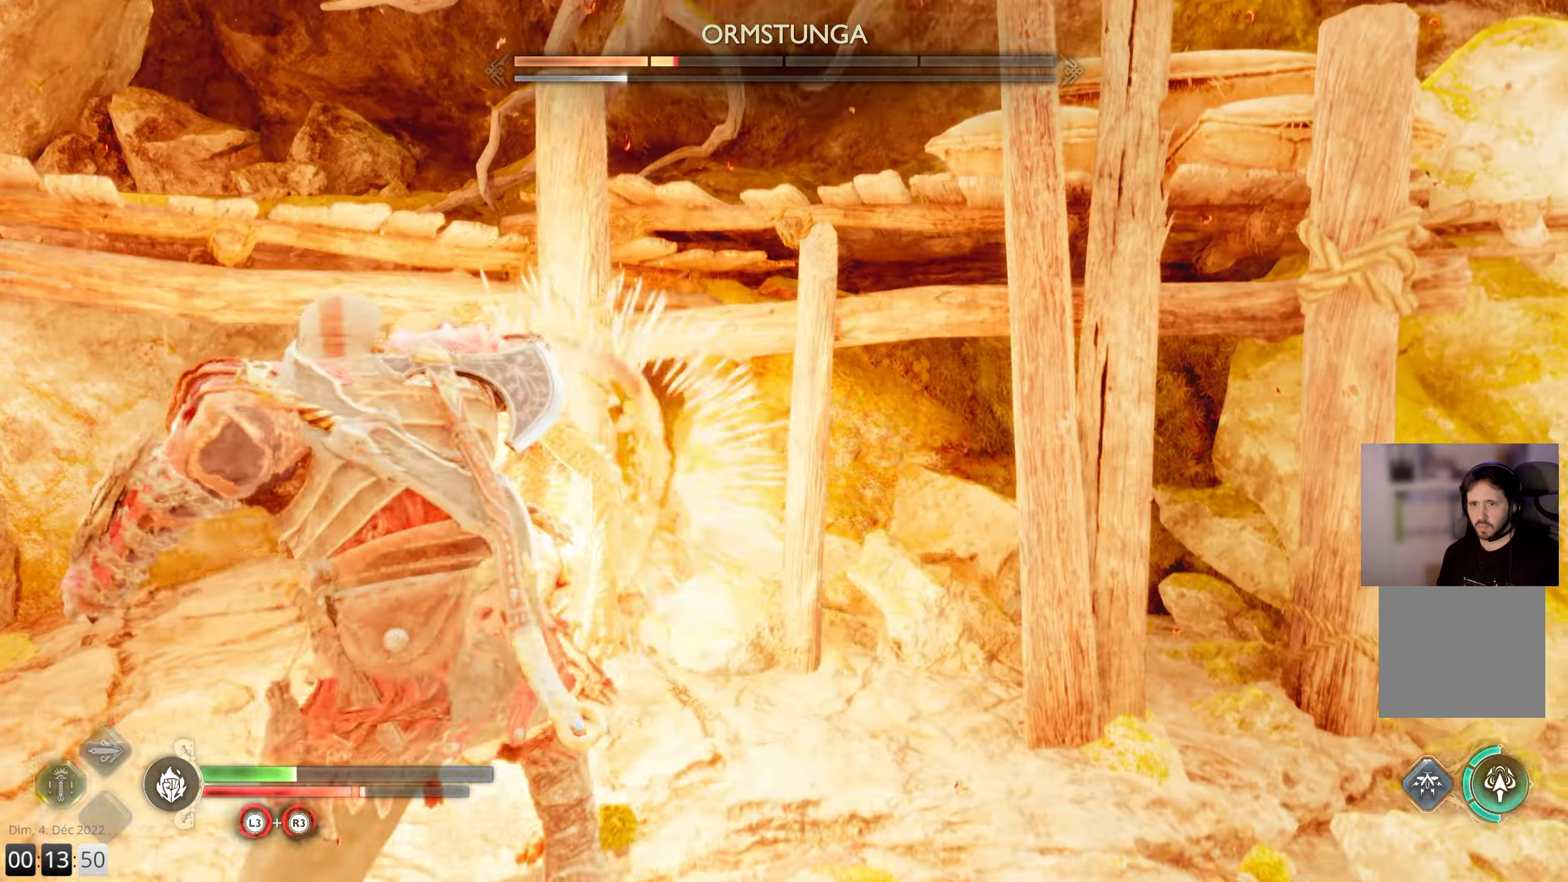
Gameplay with a controller (PlayStation layout); each line is a JSON object with the inputs held at the frame after it. "events" lists button and stick changes between this image and that frame as [ms after this image, input, new state], when the widget could be followed in between.
{"buttons": ["R1"], "left_stick": "center", "right_stick": "center", "events": [[33, "R1", "up"], [116, "R1", "down"], [233, "R1", "up"], [316, "R1", "down"], [416, "R1", "up"], [483, "R1", "down"]]}
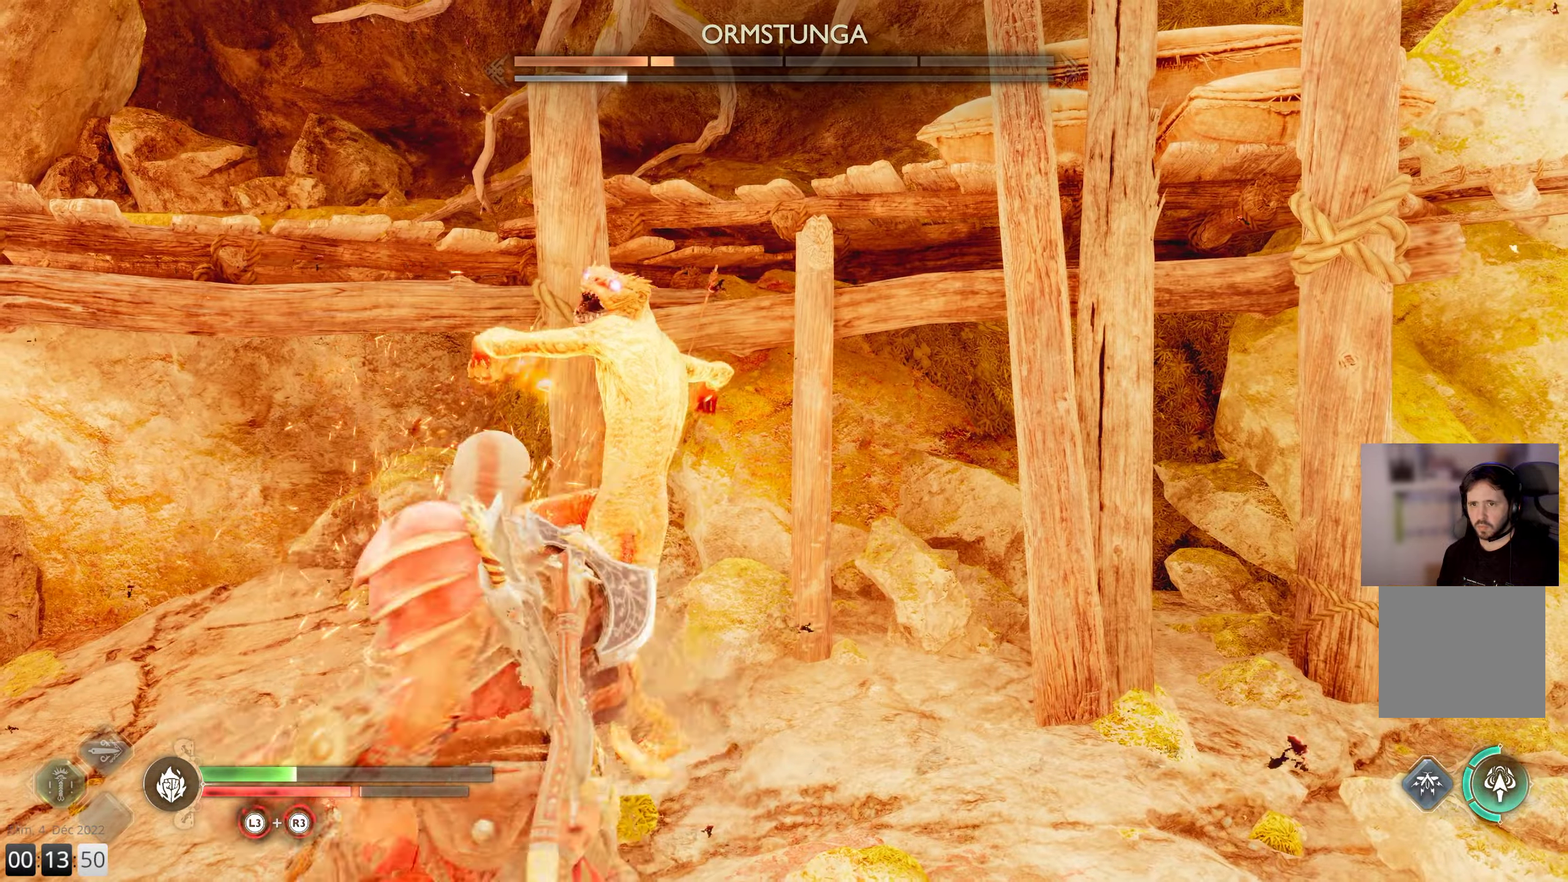
{"buttons": [], "left_stick": "center", "right_stick": "center", "events": [[66, "R1", "up"], [150, "R1", "down"], [250, "R1", "up"], [316, "R1", "down"], [433, "R1", "up"]]}
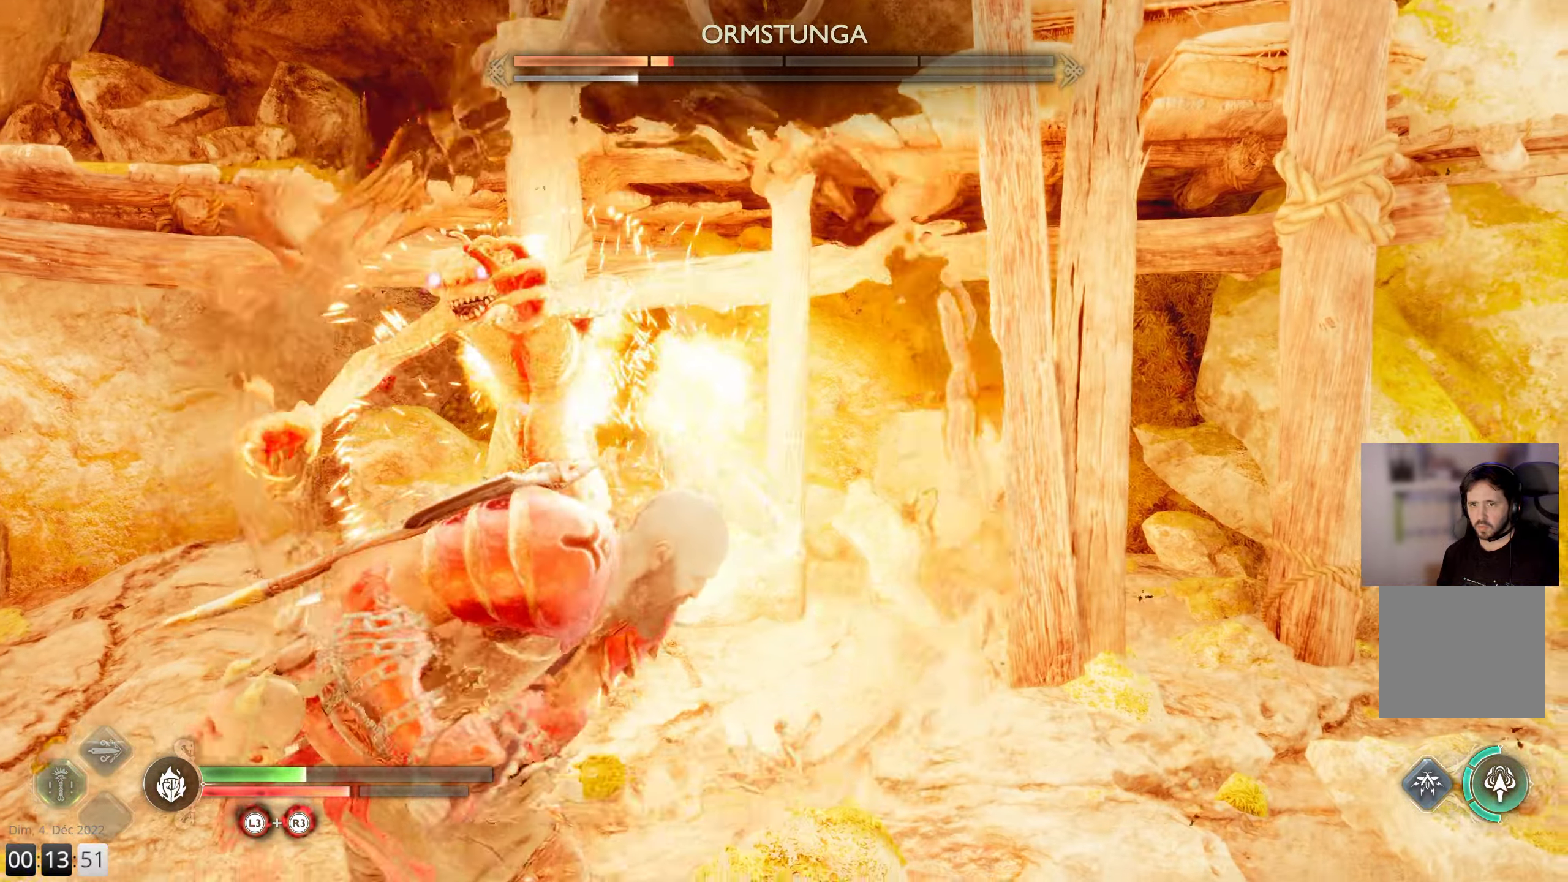
{"buttons": [], "left_stick": "center", "right_stick": "center", "events": [[16, "R1", "down"], [116, "R1", "up"], [200, "R1", "down"], [316, "R1", "up"], [383, "R1", "down"], [500, "R1", "up"]]}
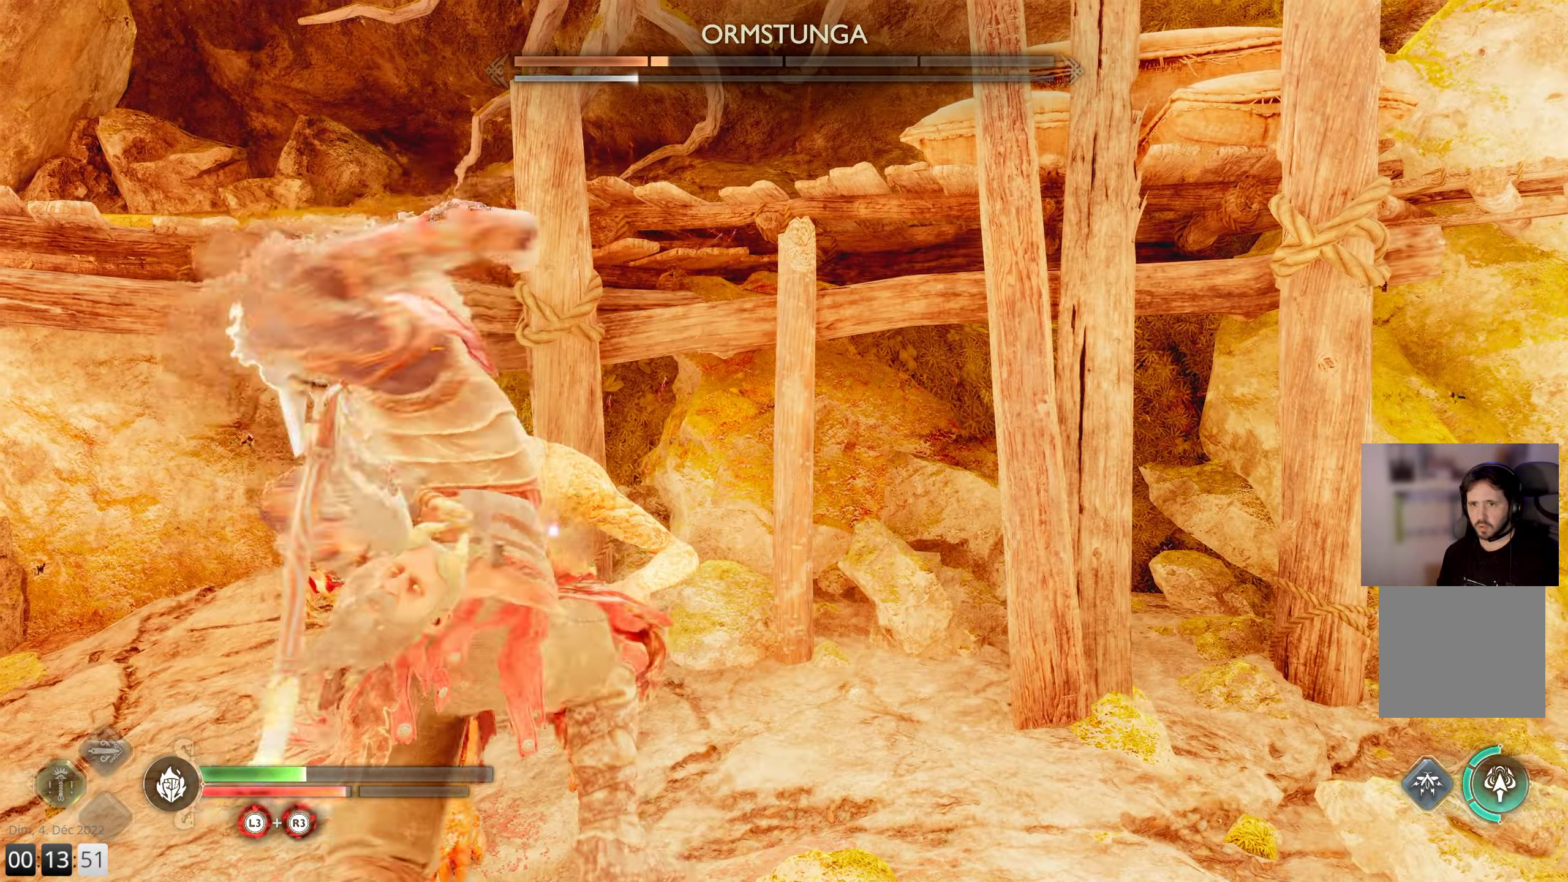
{"buttons": ["R1"], "left_stick": "center", "right_stick": "center", "events": [[66, "R1", "down"], [166, "R1", "up"], [250, "R1", "down"], [366, "R1", "up"], [450, "R1", "down"]]}
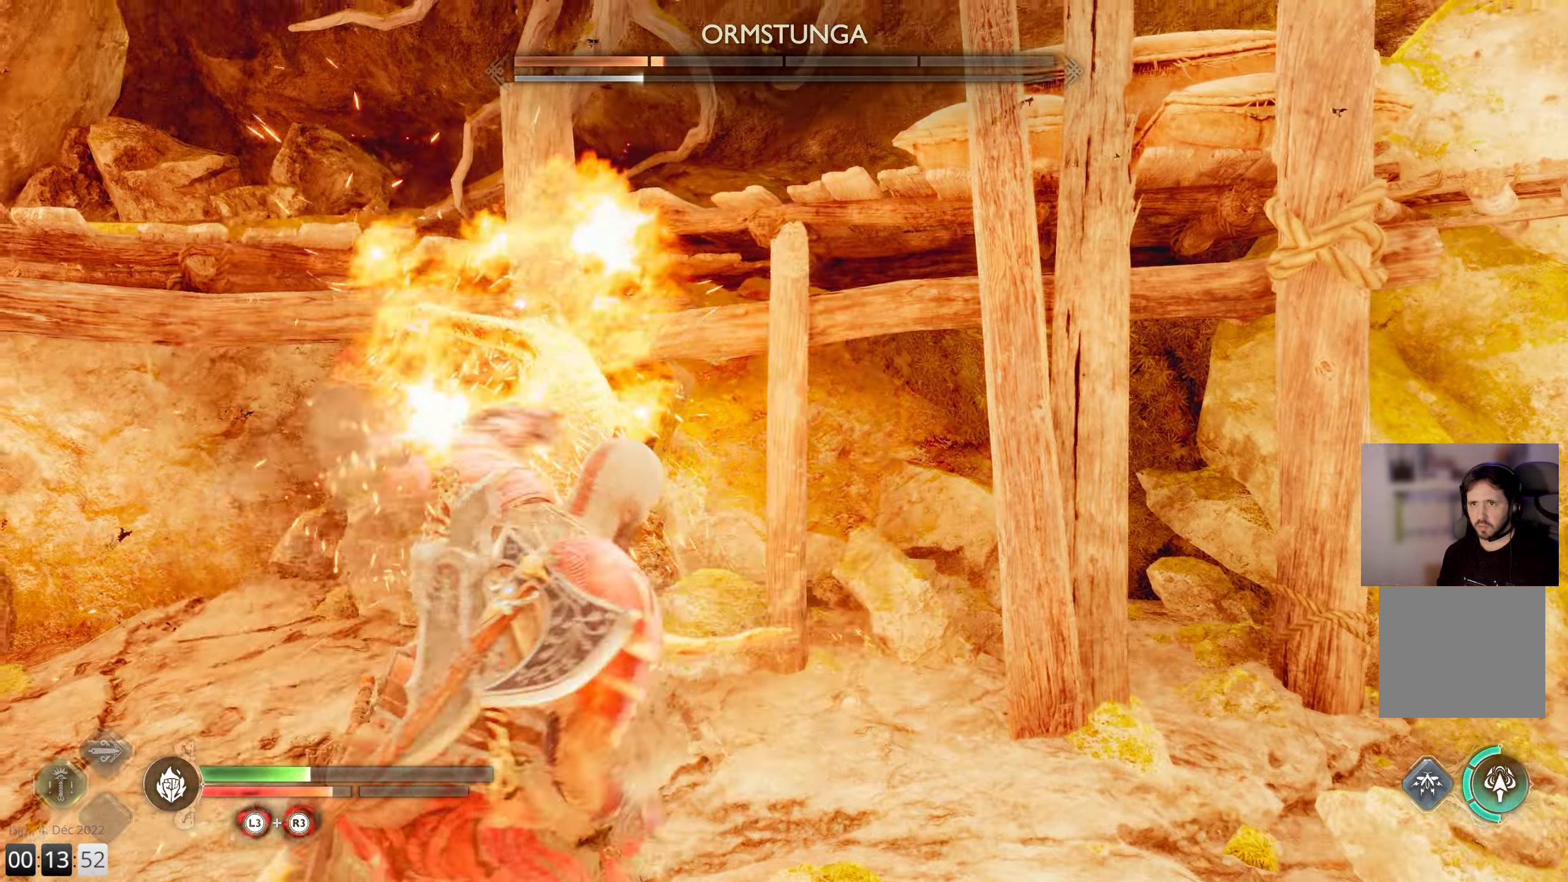
{"buttons": ["R1"], "left_stick": "center", "right_stick": "center", "events": [[50, "R1", "up"], [116, "R1", "down"], [233, "R1", "up"], [300, "R1", "down"], [333, "right_stick", "up"], [383, "right_stick", "center"], [416, "R1", "up"], [500, "R1", "down"]]}
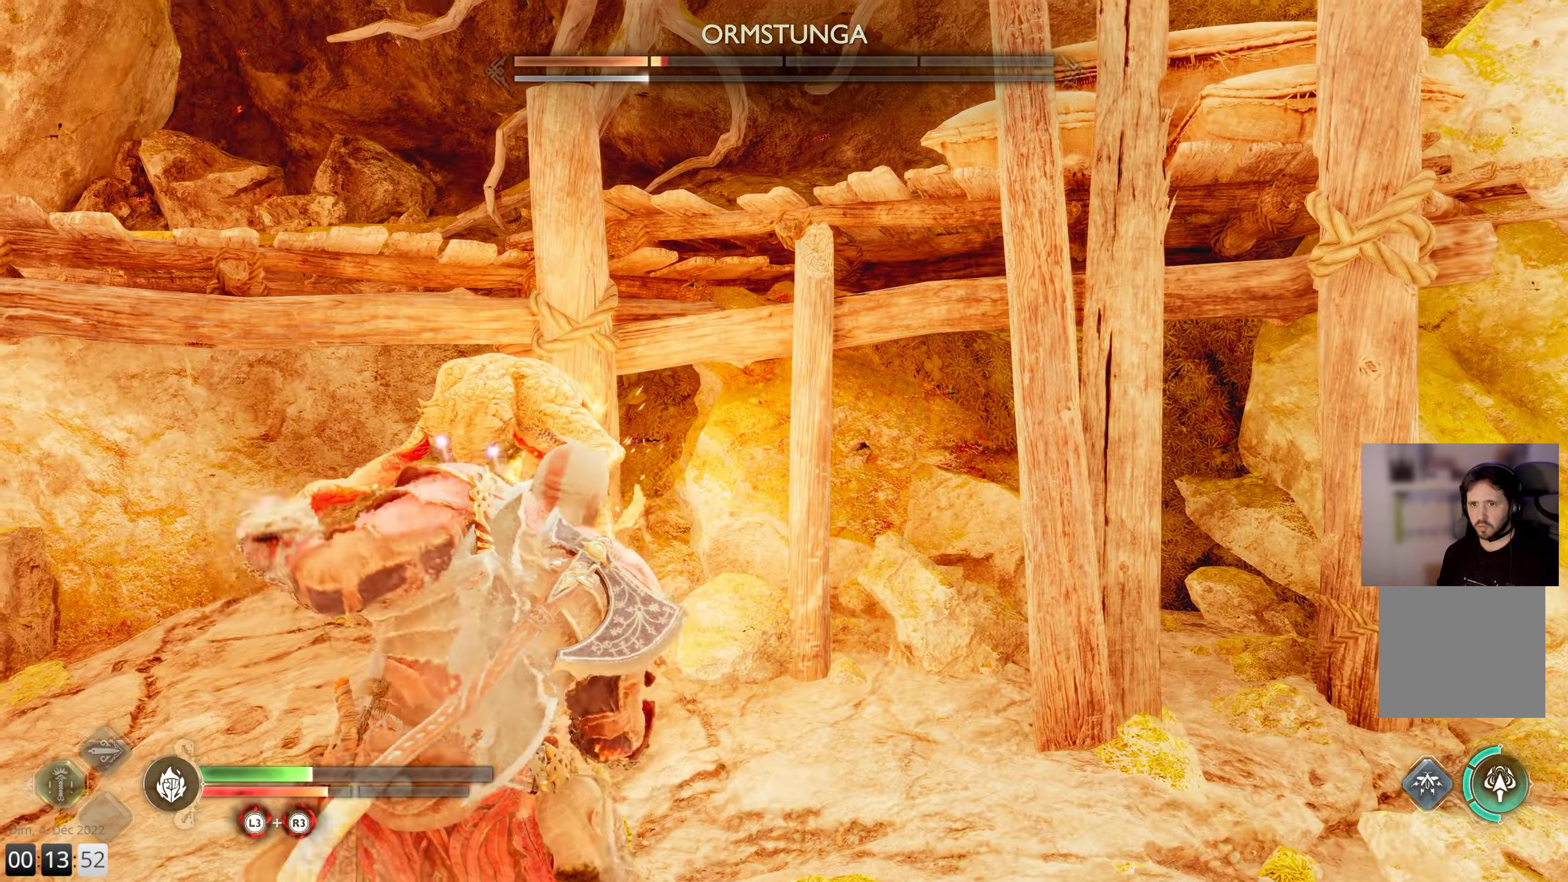
{"buttons": ["R1"], "left_stick": "center", "right_stick": "center", "events": [[100, "R1", "up"], [166, "R1", "down"], [183, "right_stick", "up-left"], [266, "right_stick", "left"], [300, "R1", "up"], [433, "R1", "down"], [433, "right_stick", "center"]]}
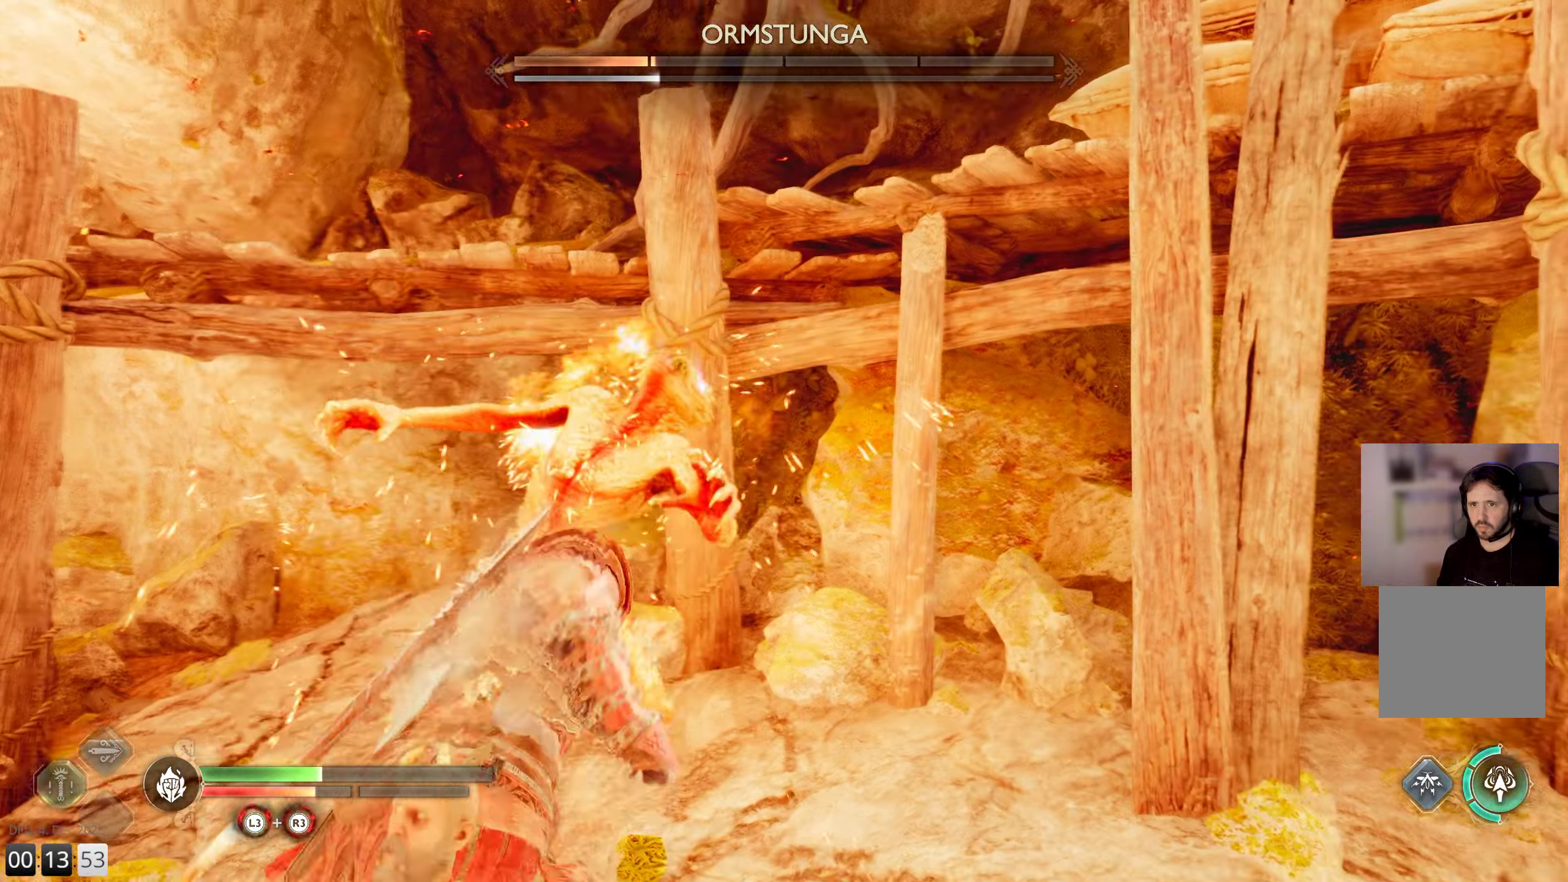
{"buttons": [], "left_stick": "center", "right_stick": "center", "events": [[50, "R1", "up"], [133, "R1", "down"], [233, "R1", "up"], [333, "R1", "down"], [433, "R1", "up"]]}
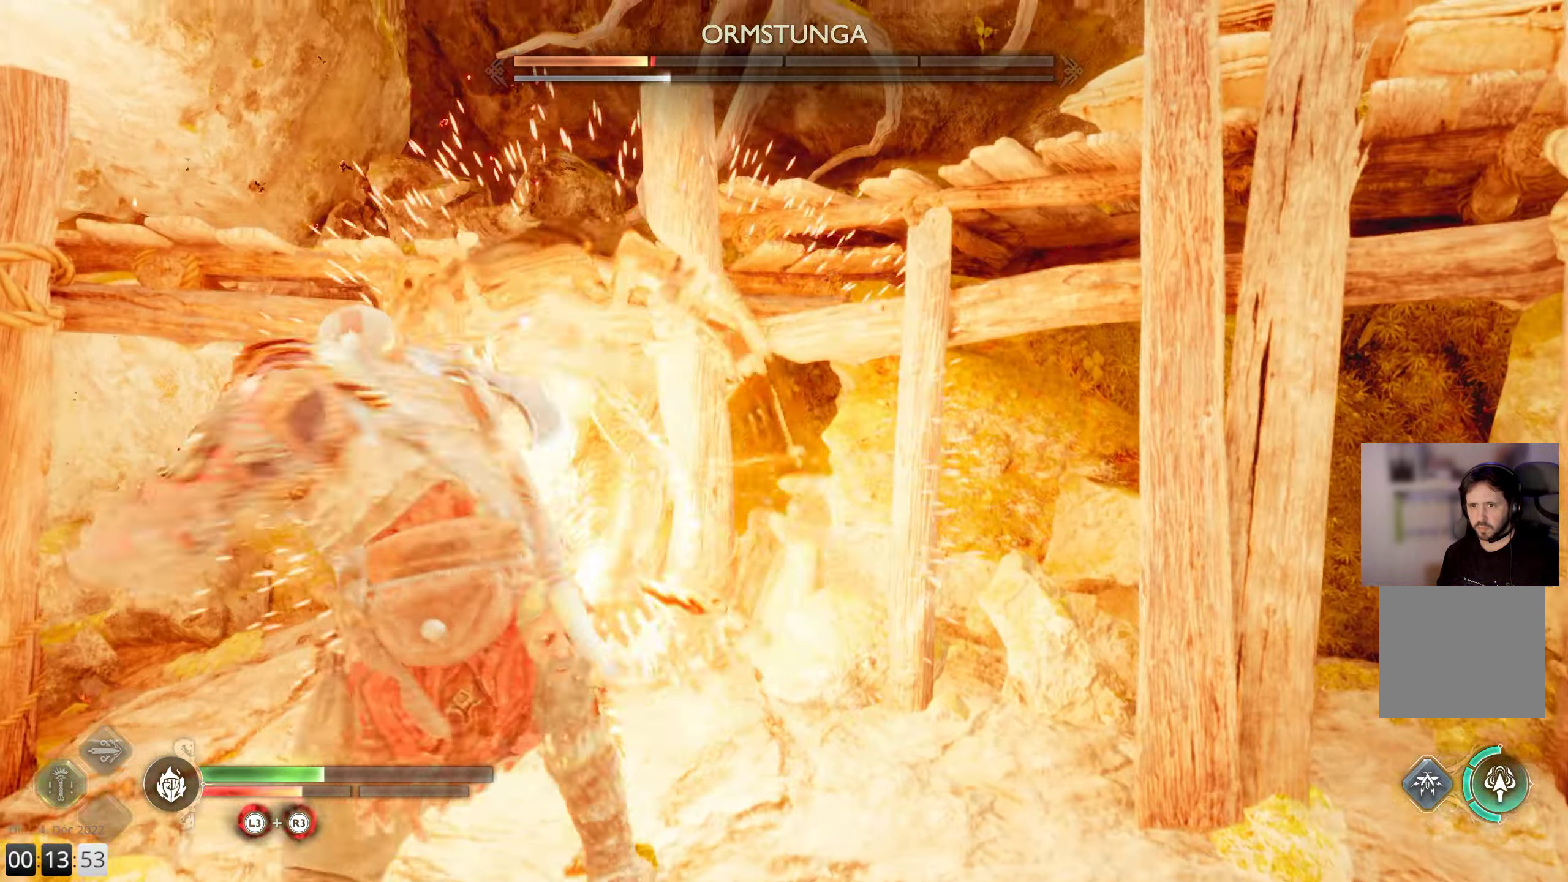
{"buttons": ["R1"], "left_stick": "center", "right_stick": "center", "events": [[16, "R1", "down"], [133, "R1", "up"], [233, "R1", "down"], [333, "R1", "up"], [416, "R1", "down"]]}
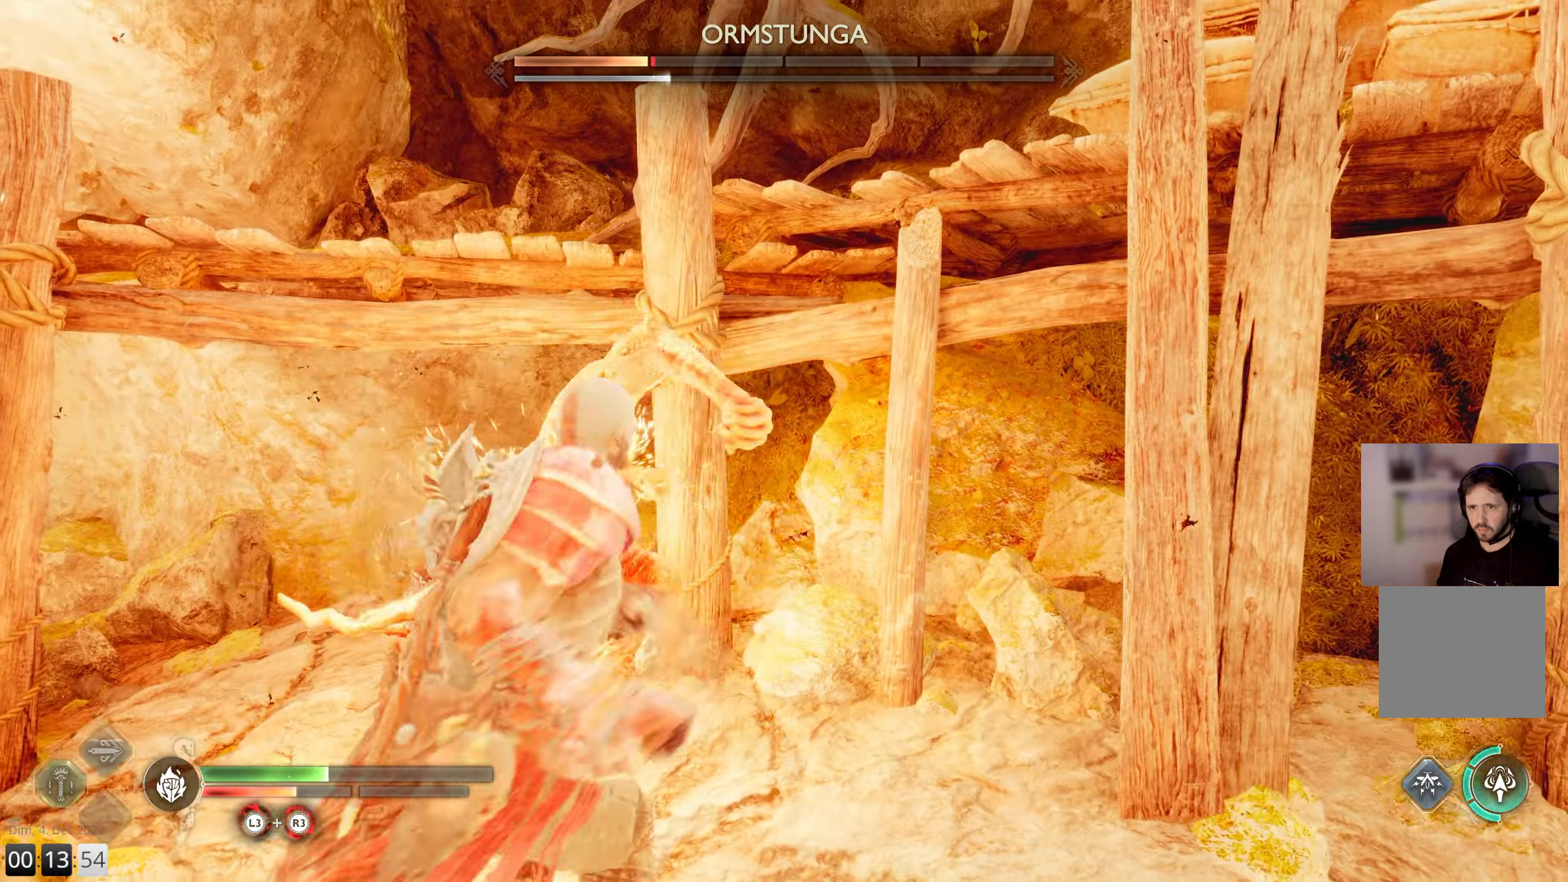
{"buttons": ["R1"], "left_stick": "center", "right_stick": "center", "events": [[16, "R1", "up"], [116, "R1", "down"], [216, "R1", "up"], [300, "R1", "down"], [416, "R1", "up"], [483, "R1", "down"]]}
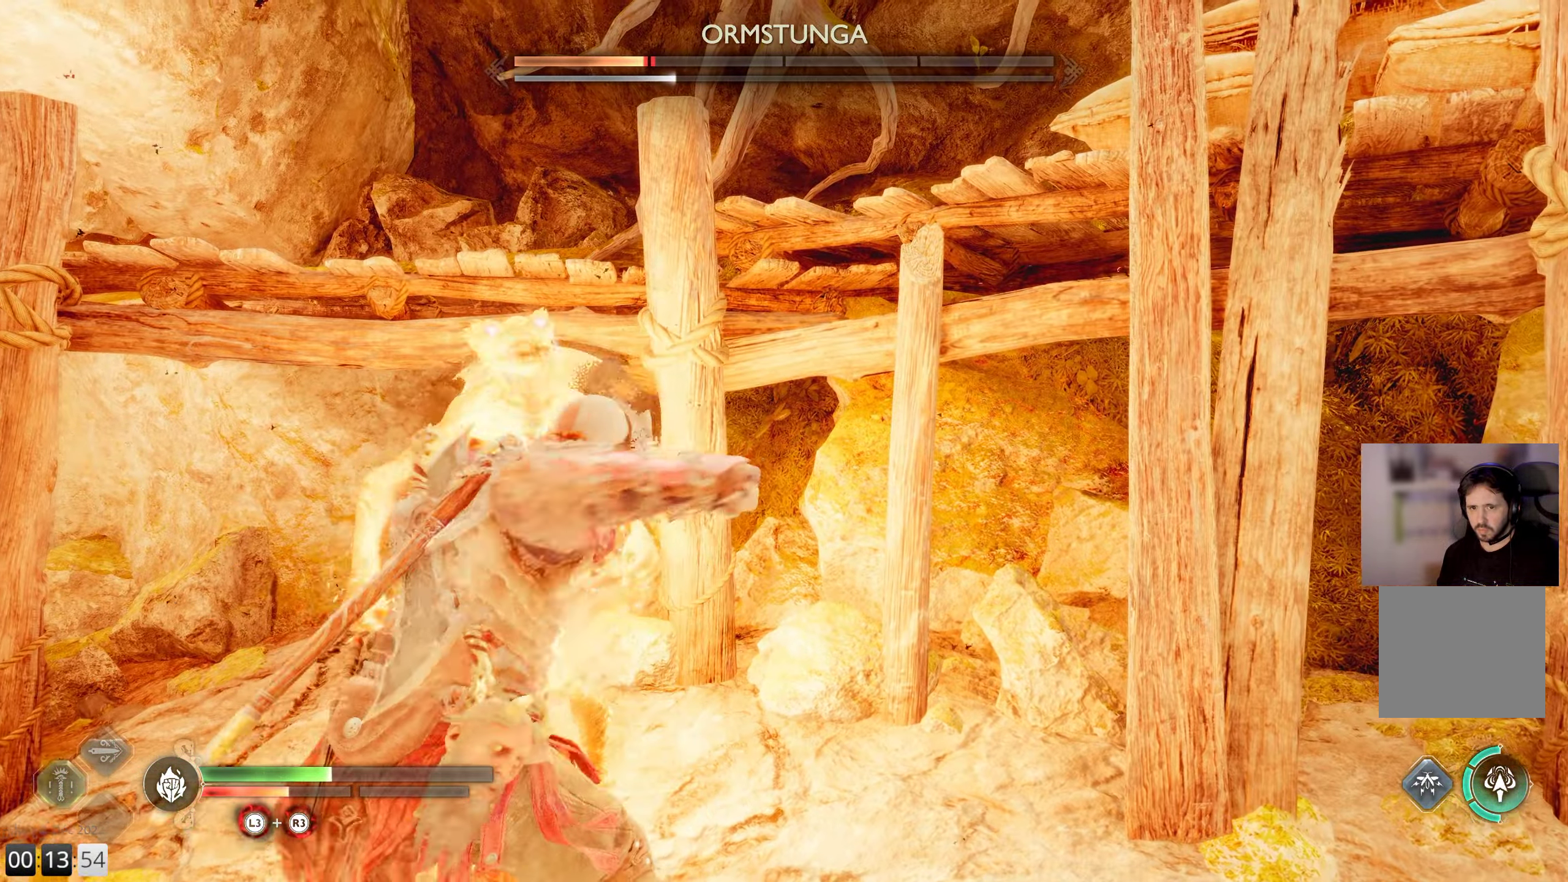
{"buttons": [], "left_stick": "center", "right_stick": "down-left", "events": [[100, "R1", "up"], [183, "R1", "down"], [300, "R1", "up"], [383, "R1", "down"], [483, "right_stick", "down-left"], [500, "R1", "up"]]}
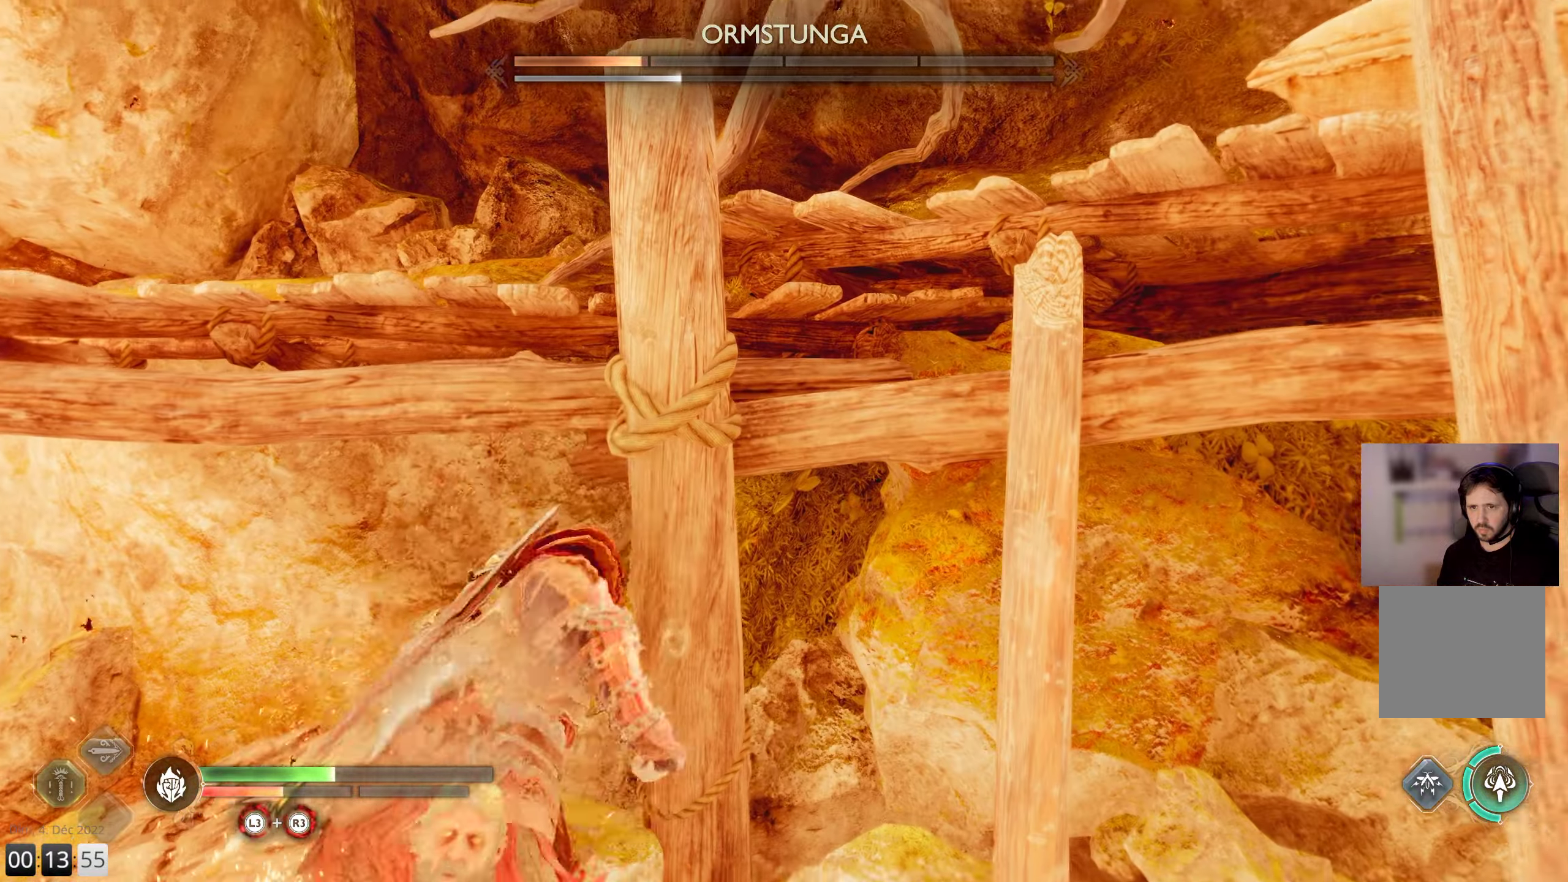
{"buttons": [], "left_stick": "down-left", "right_stick": "left", "events": [[33, "right_stick", "left"], [250, "left_stick", "down-left"]]}
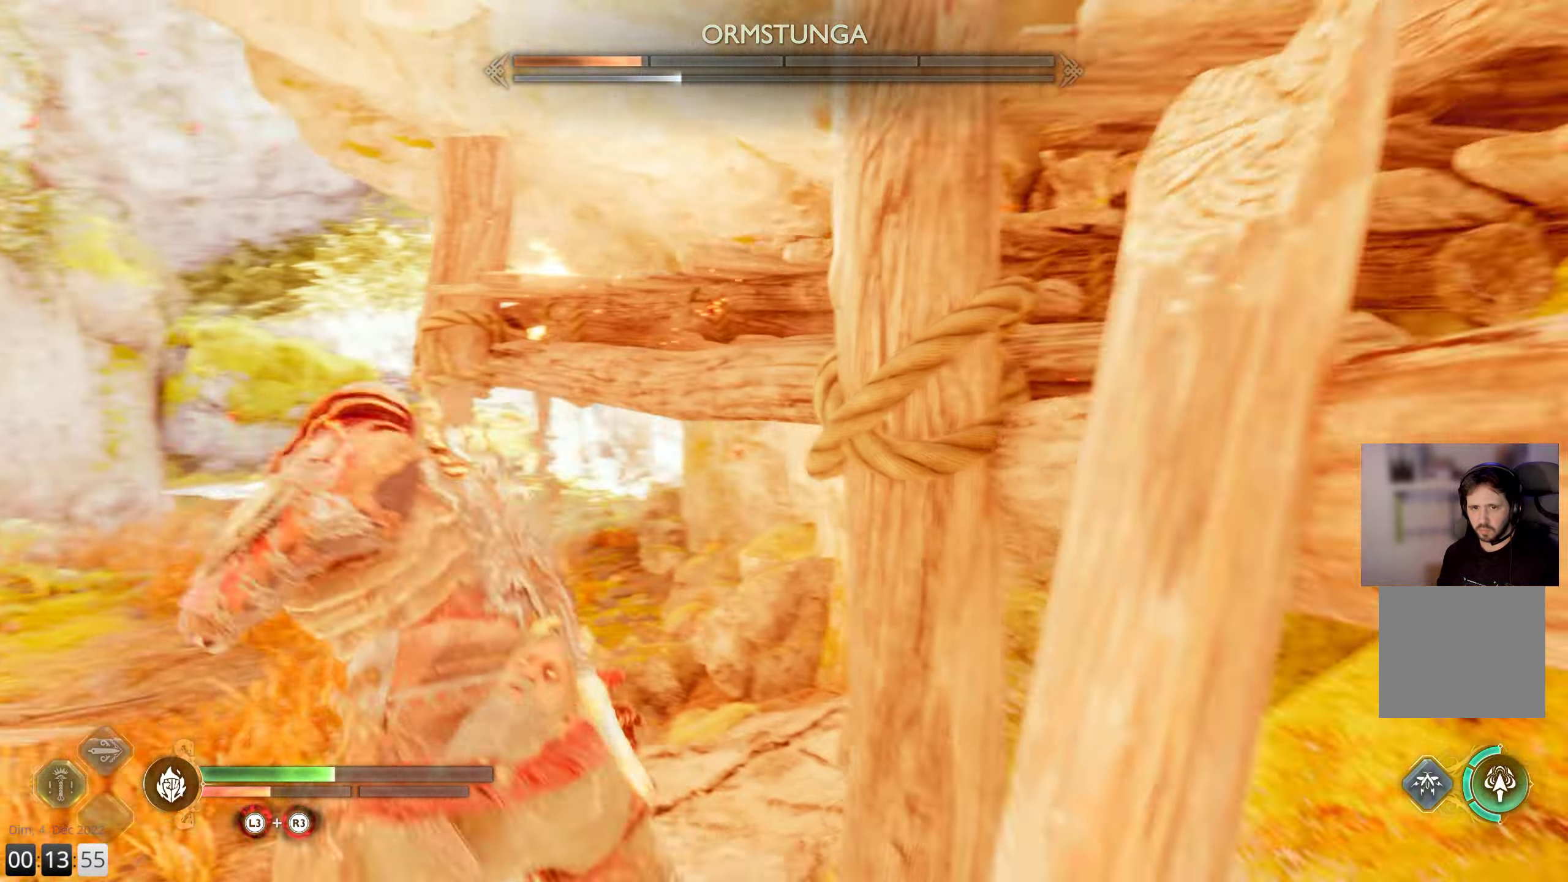
{"buttons": ["R1"], "left_stick": "up", "right_stick": "center", "events": [[150, "left_stick", "up-left"], [233, "R1", "down"], [250, "left_stick", "up"], [317, "right_stick", "center"], [383, "R1", "up"], [450, "R1", "down"]]}
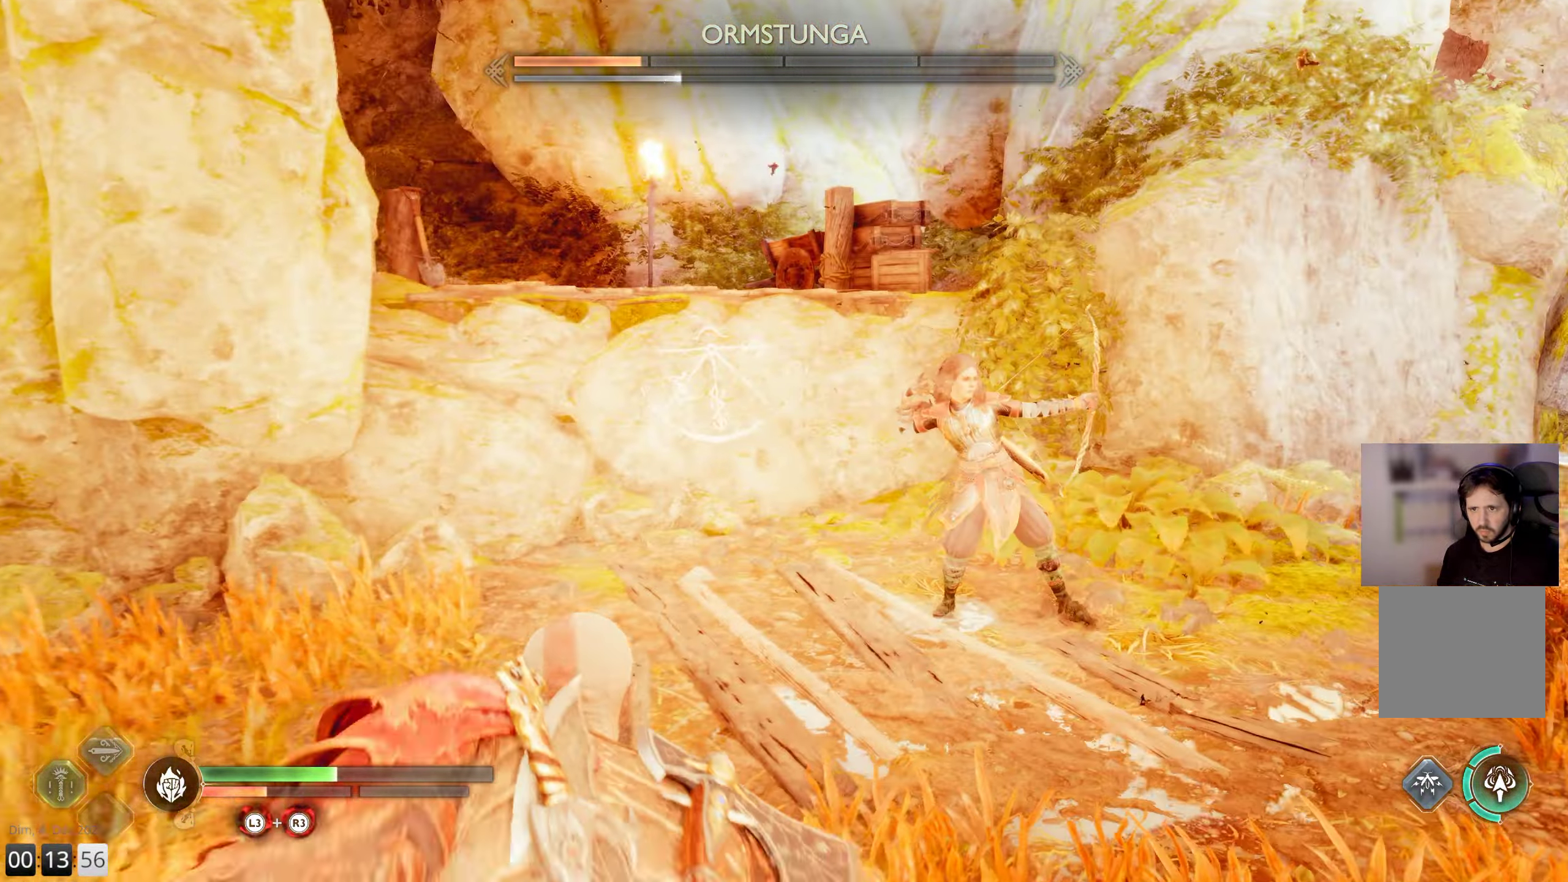
{"buttons": ["R1"], "left_stick": "up", "right_stick": "right", "events": [[83, "R1", "up"], [83, "right_stick", "down-right"], [167, "R1", "down"], [333, "R1", "up"], [483, "R1", "down"], [483, "right_stick", "right"]]}
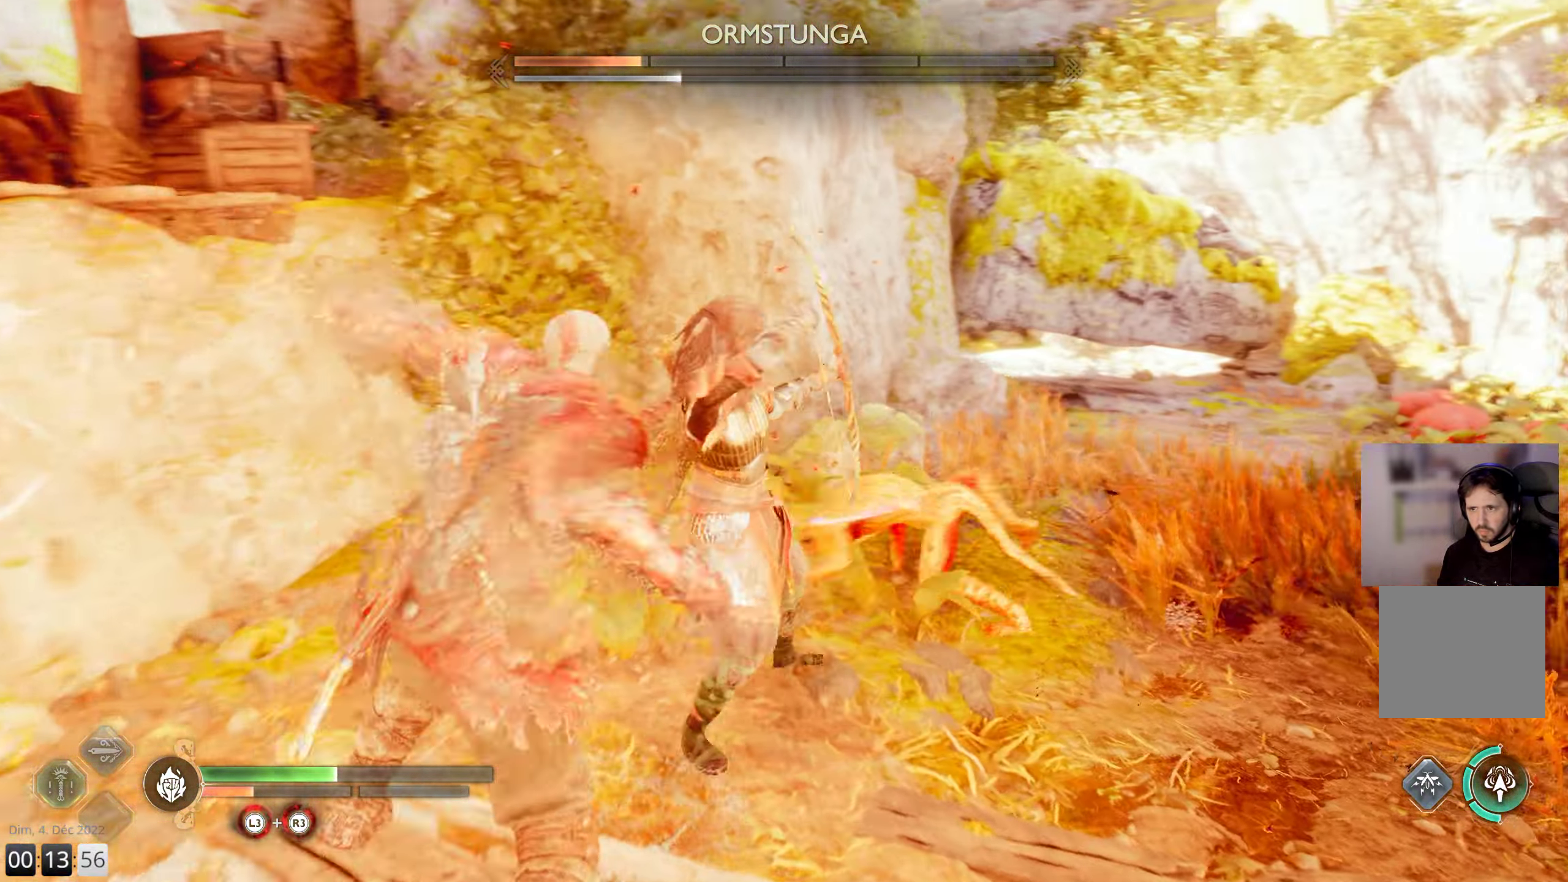
{"buttons": ["R1"], "left_stick": "up", "right_stick": "left", "events": [[133, "R1", "up"], [200, "R1", "down"], [333, "R1", "up"], [350, "right_stick", "left"], [400, "R1", "down"]]}
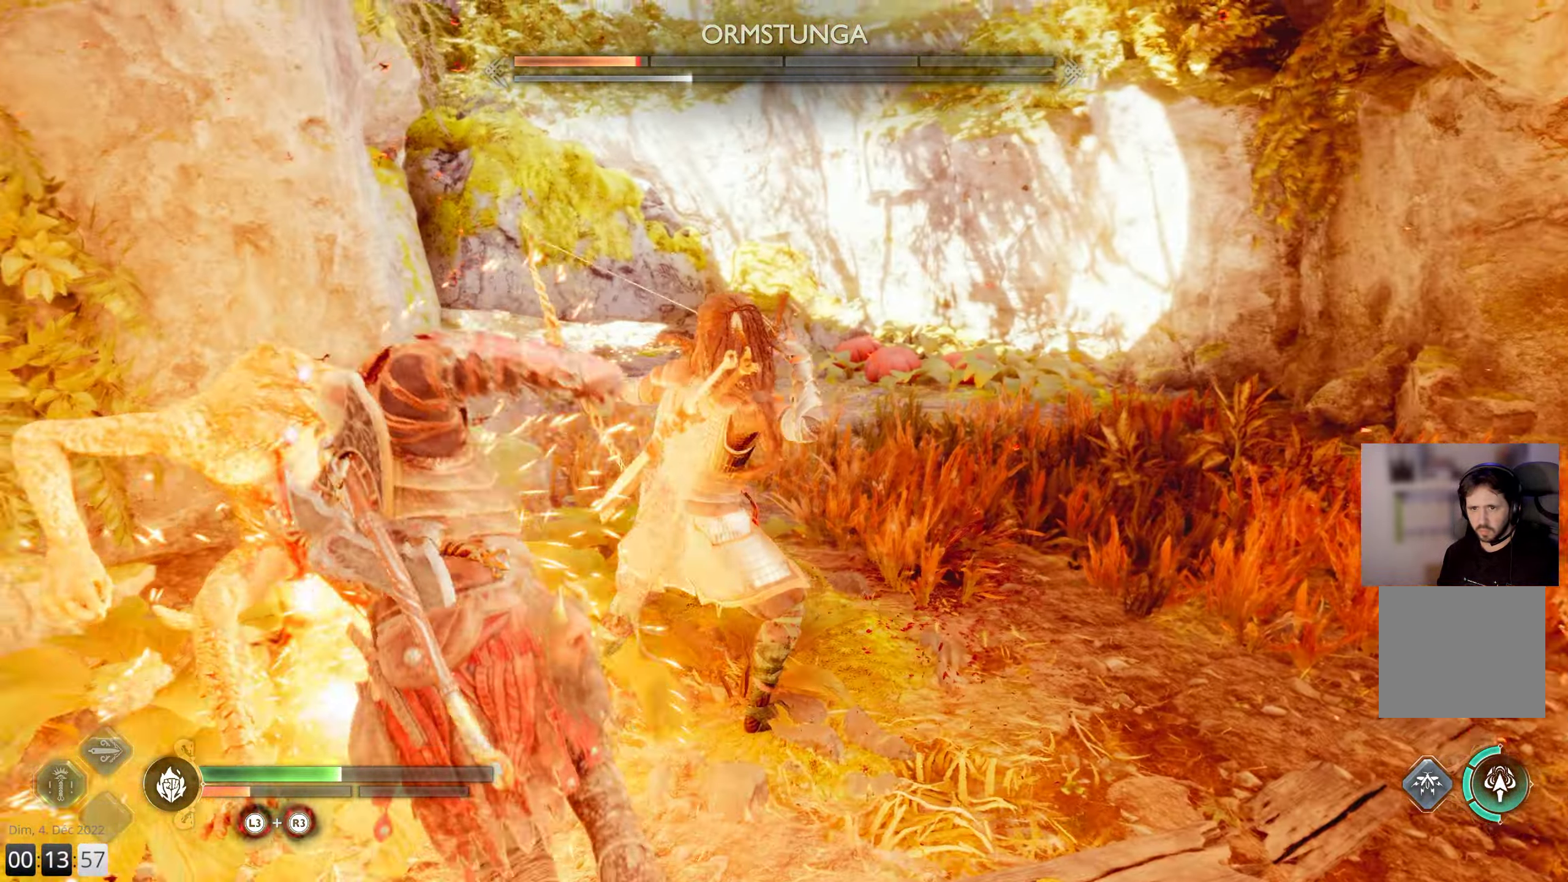
{"buttons": [], "left_stick": "center", "right_stick": "up-left", "events": [[17, "R1", "up"], [100, "R1", "down"], [133, "right_stick", "up-left"], [233, "R1", "up"], [317, "R1", "down"], [433, "R1", "up"], [433, "left_stick", "center"]]}
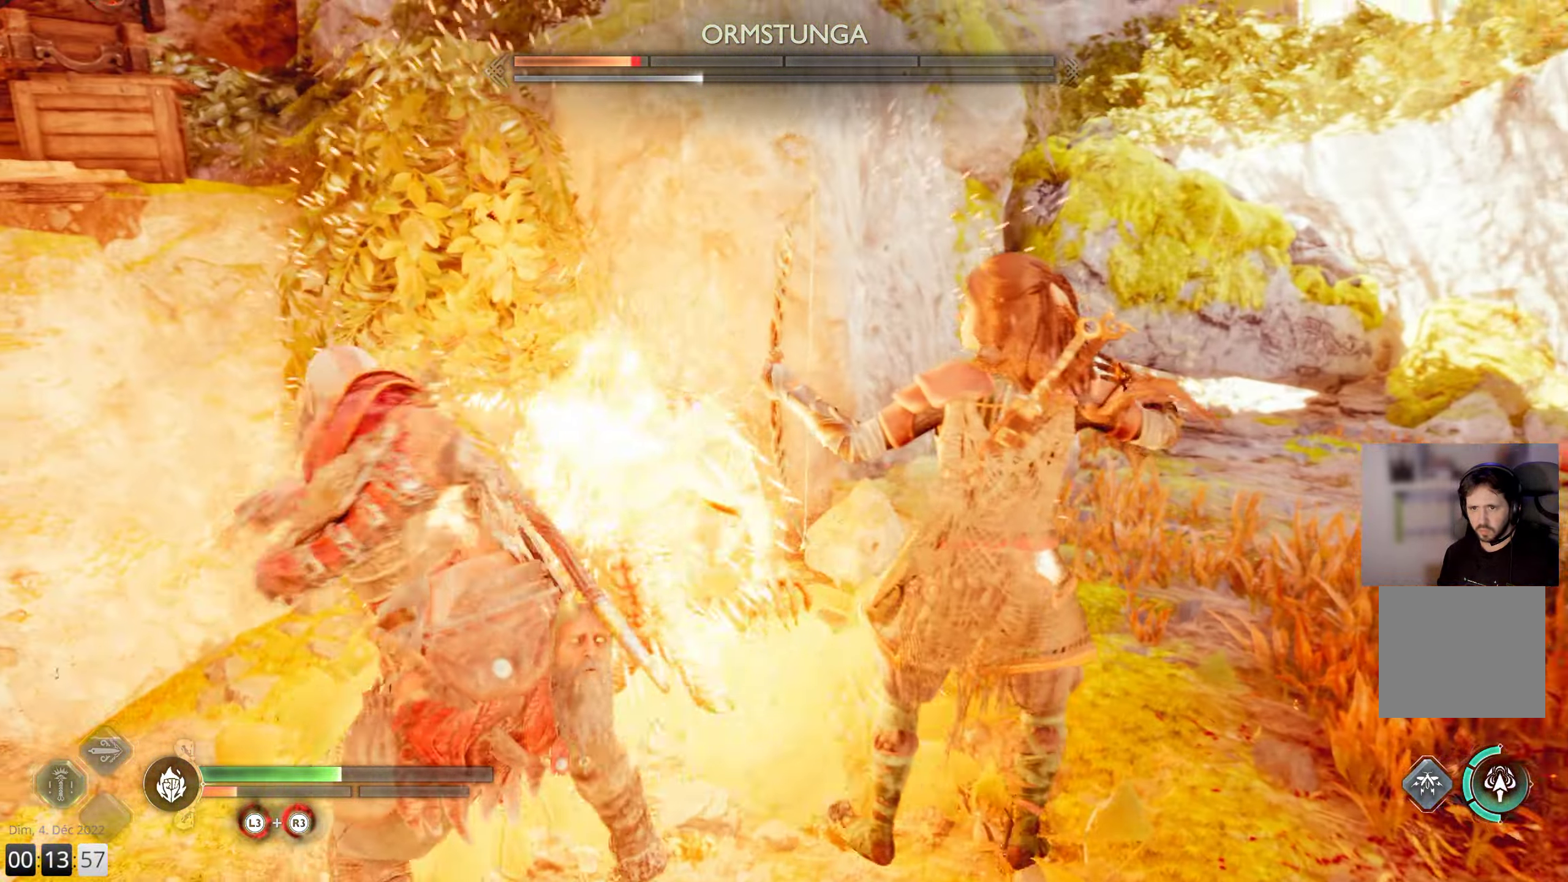
{"buttons": ["R1"], "left_stick": "up-right", "right_stick": "right", "events": [[17, "R1", "down"], [133, "R1", "up"], [133, "right_stick", "center"], [217, "R1", "down"], [217, "left_stick", "up-right"], [233, "right_stick", "right"], [333, "R1", "up"], [433, "R1", "down"]]}
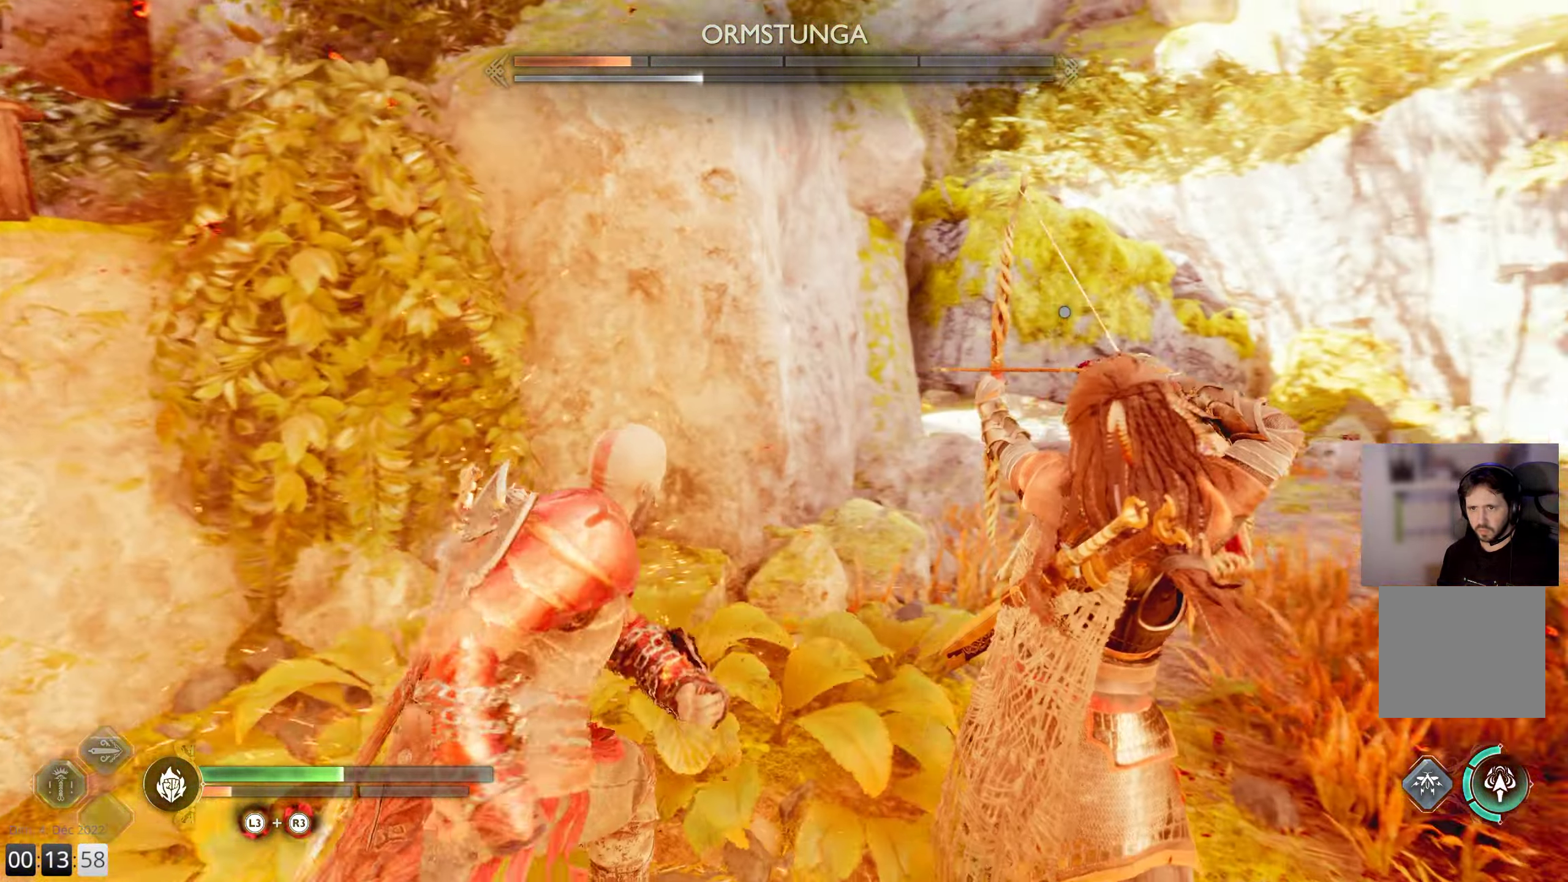
{"buttons": ["R1"], "left_stick": "up-right", "right_stick": "center", "events": [[50, "R1", "up"], [167, "R1", "down"], [317, "right_stick", "center"], [383, "right_stick", "up"], [500, "right_stick", "center"]]}
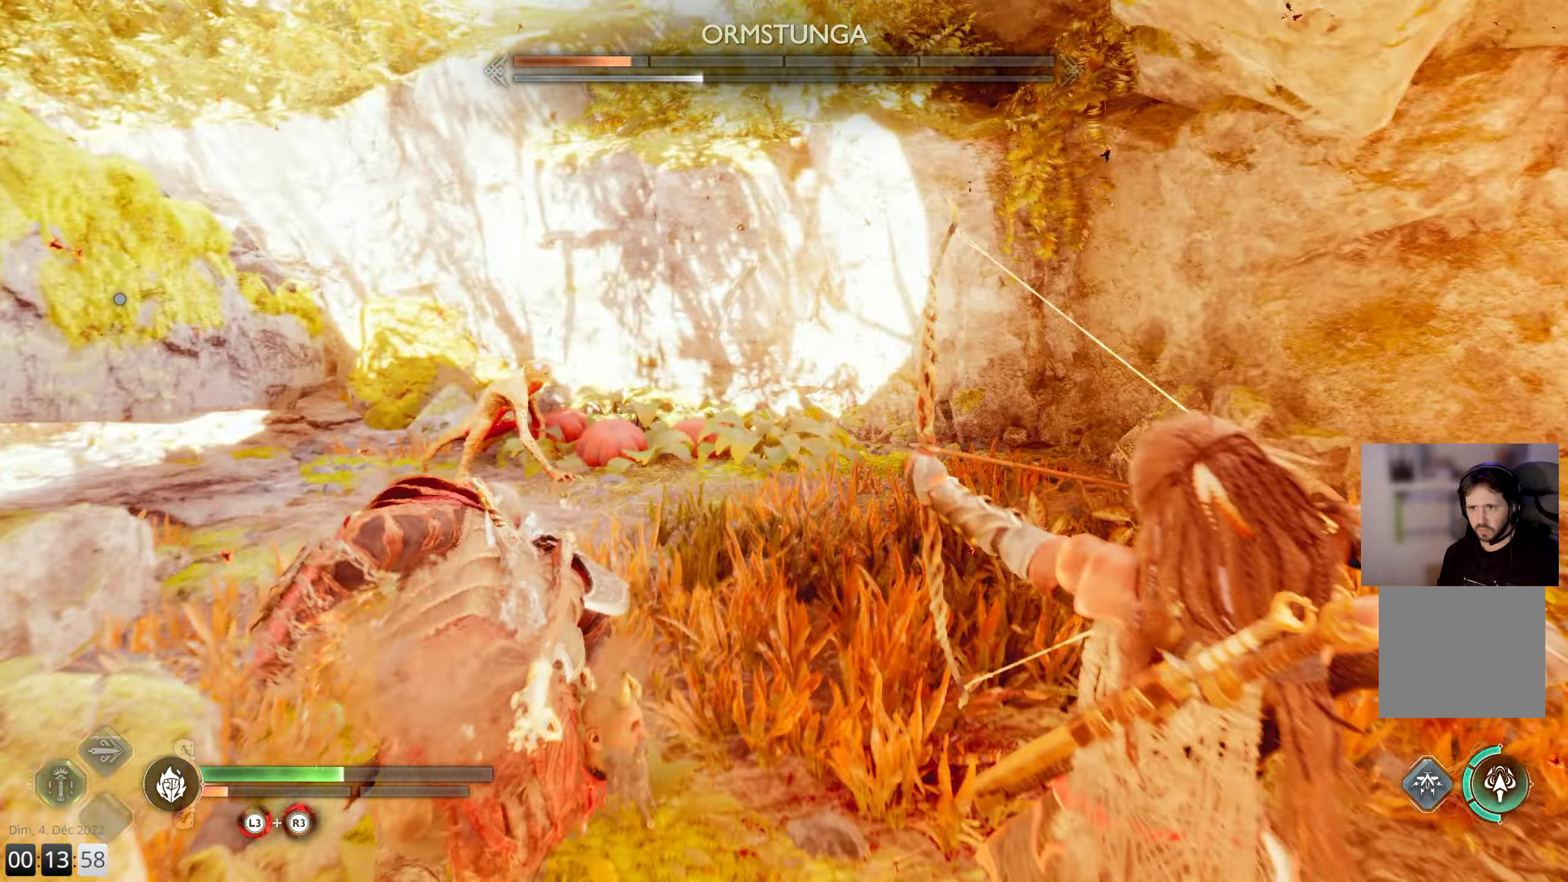
{"buttons": ["SQUARE"], "left_stick": "up", "right_stick": "center", "events": [[50, "R1", "up"], [50, "right_stick", "left"], [83, "left_stick", "up"], [100, "right_stick", "up-left"], [117, "R1", "down"], [150, "R3", "down"], [267, "R3", "up"], [300, "R1", "up"], [367, "right_stick", "center"], [467, "SQUARE", "down"]]}
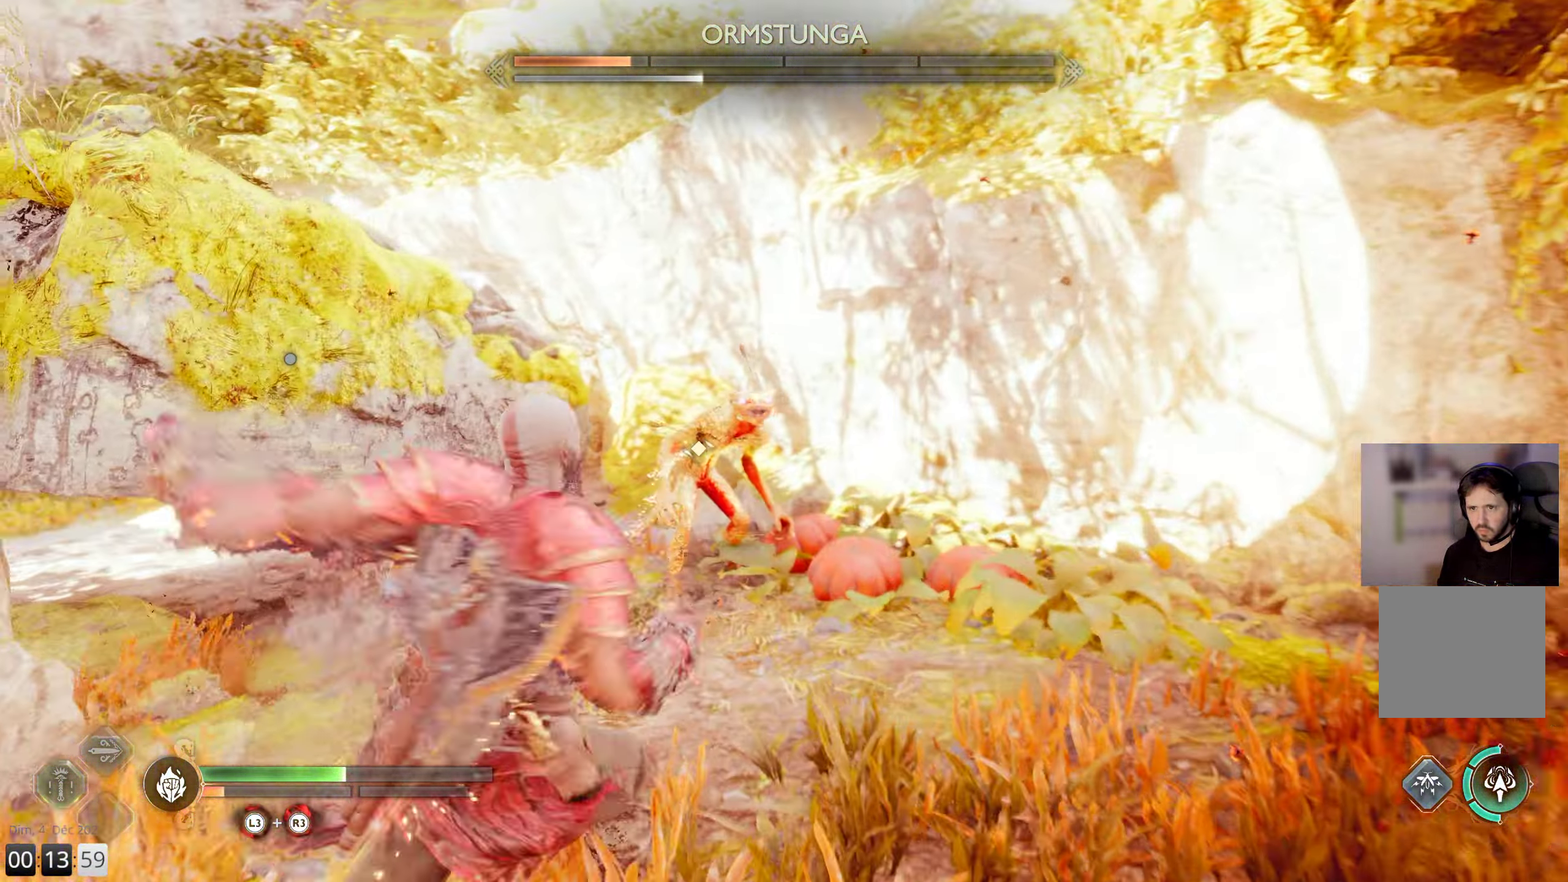
{"buttons": ["SQUARE"], "left_stick": "up", "right_stick": "center", "events": []}
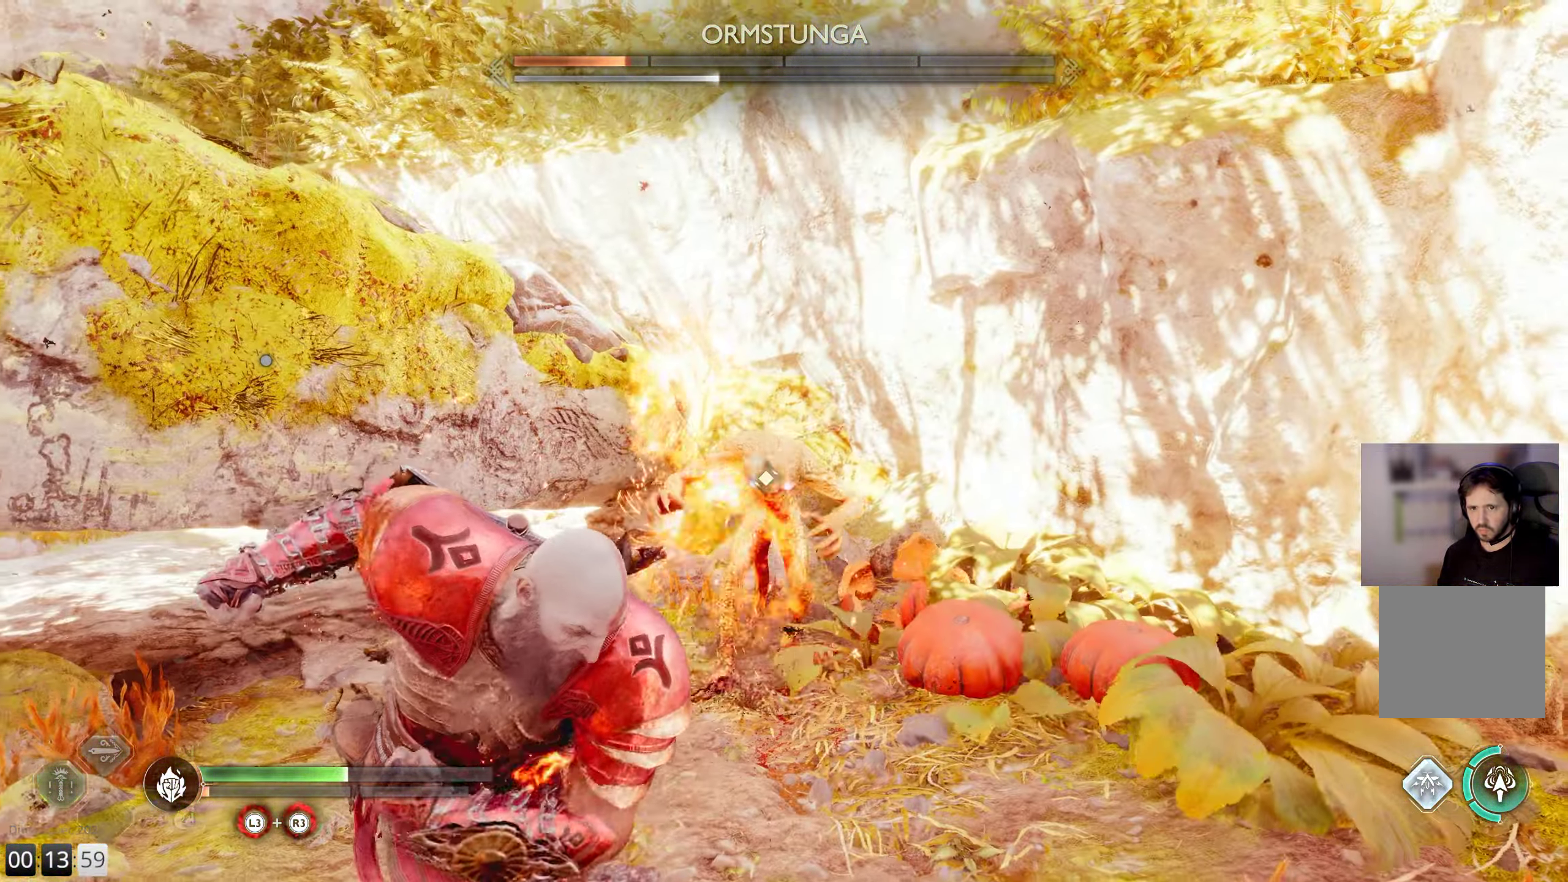
{"buttons": ["SQUARE"], "left_stick": "up", "right_stick": "center", "events": []}
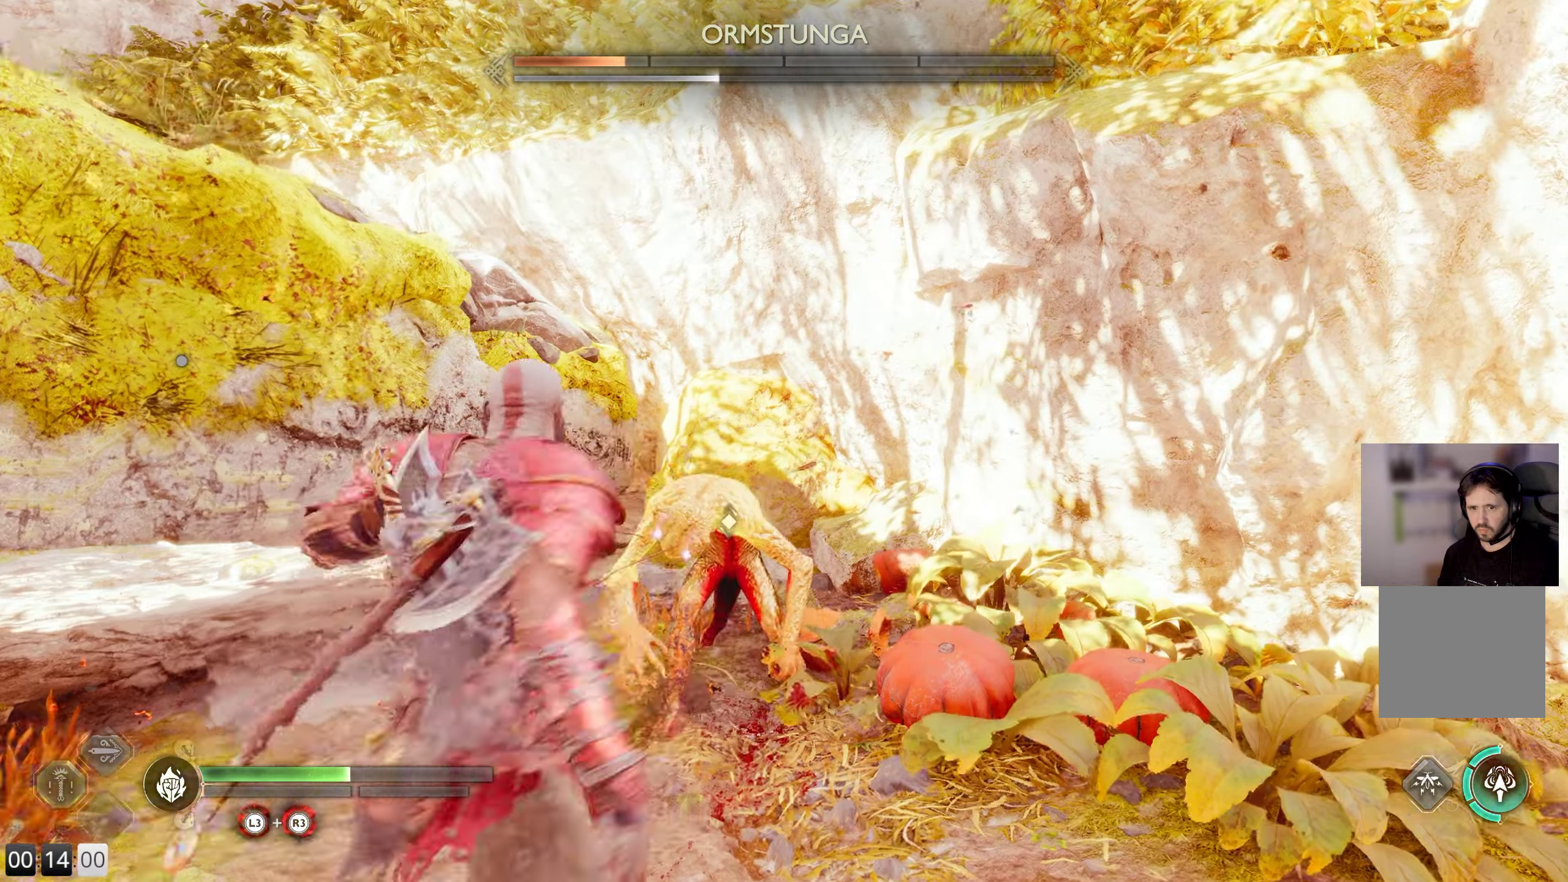
{"buttons": [], "left_stick": "up", "right_stick": "center", "events": [[84, "SQUARE", "up"], [200, "R2", "down"], [300, "R2", "up"], [367, "R2", "down"], [467, "R2", "up"]]}
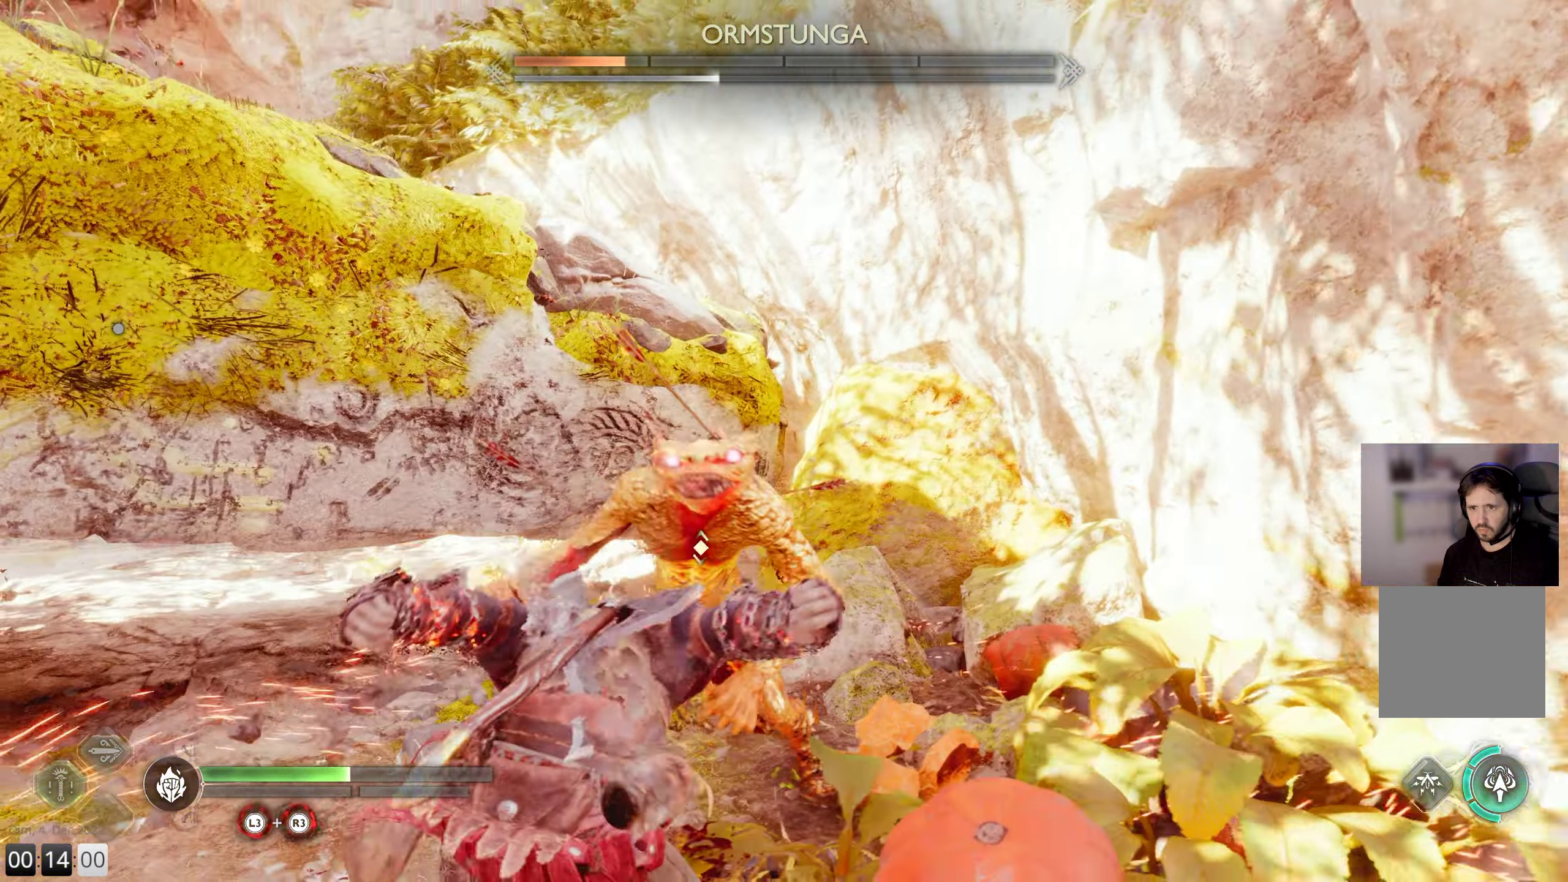
{"buttons": [], "left_stick": "up", "right_stick": "center", "events": [[34, "R2", "down"], [150, "R2", "up"]]}
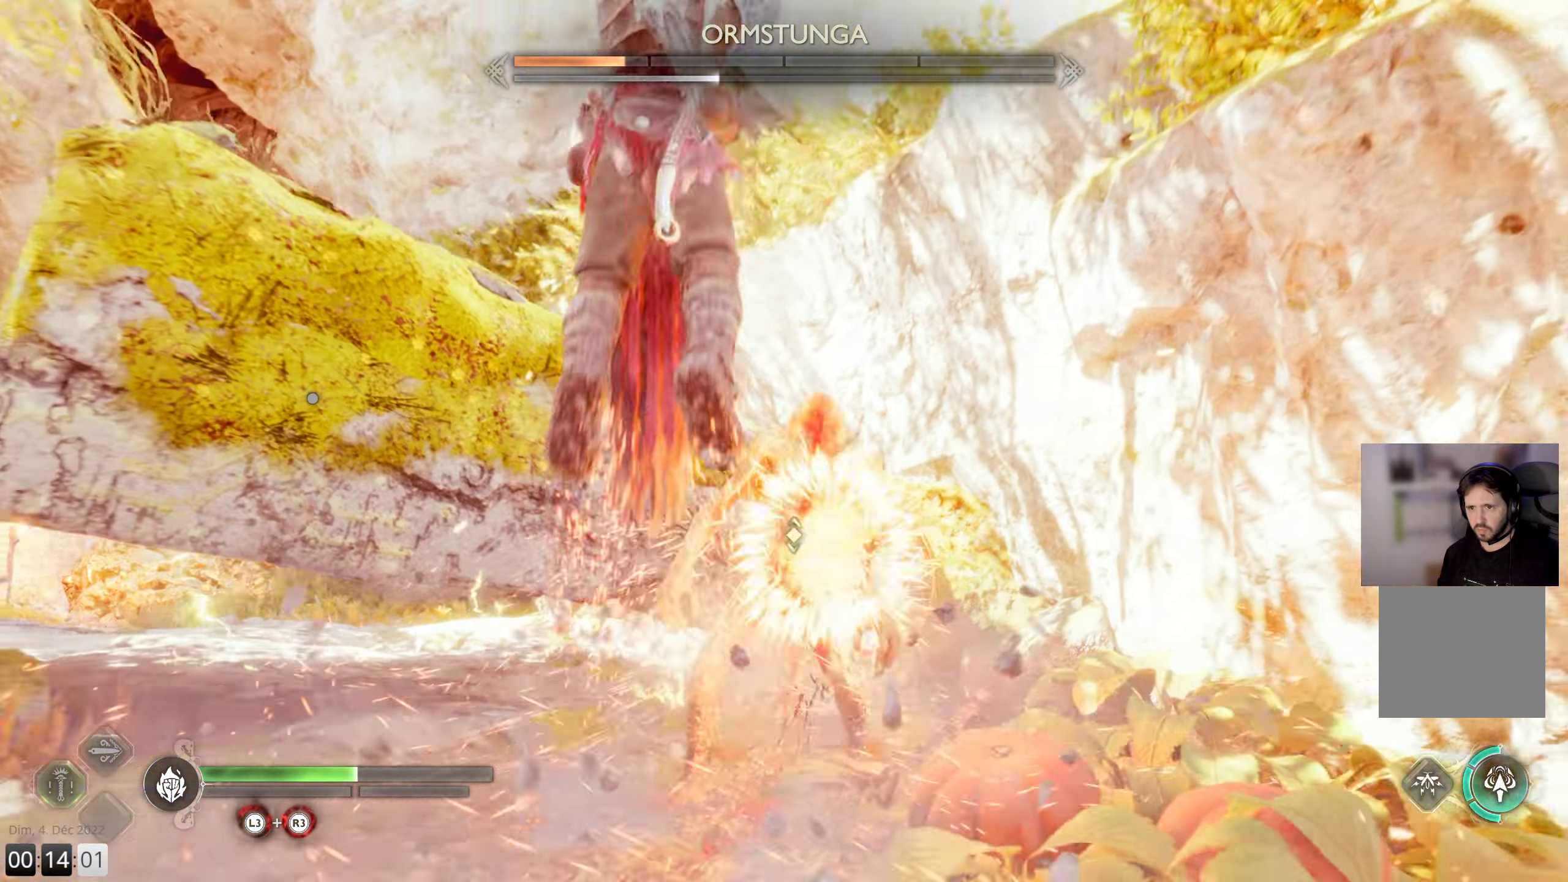
{"buttons": [], "left_stick": "center", "right_stick": "down-right", "events": [[134, "right_stick", "down-right"], [150, "left_stick", "center"]]}
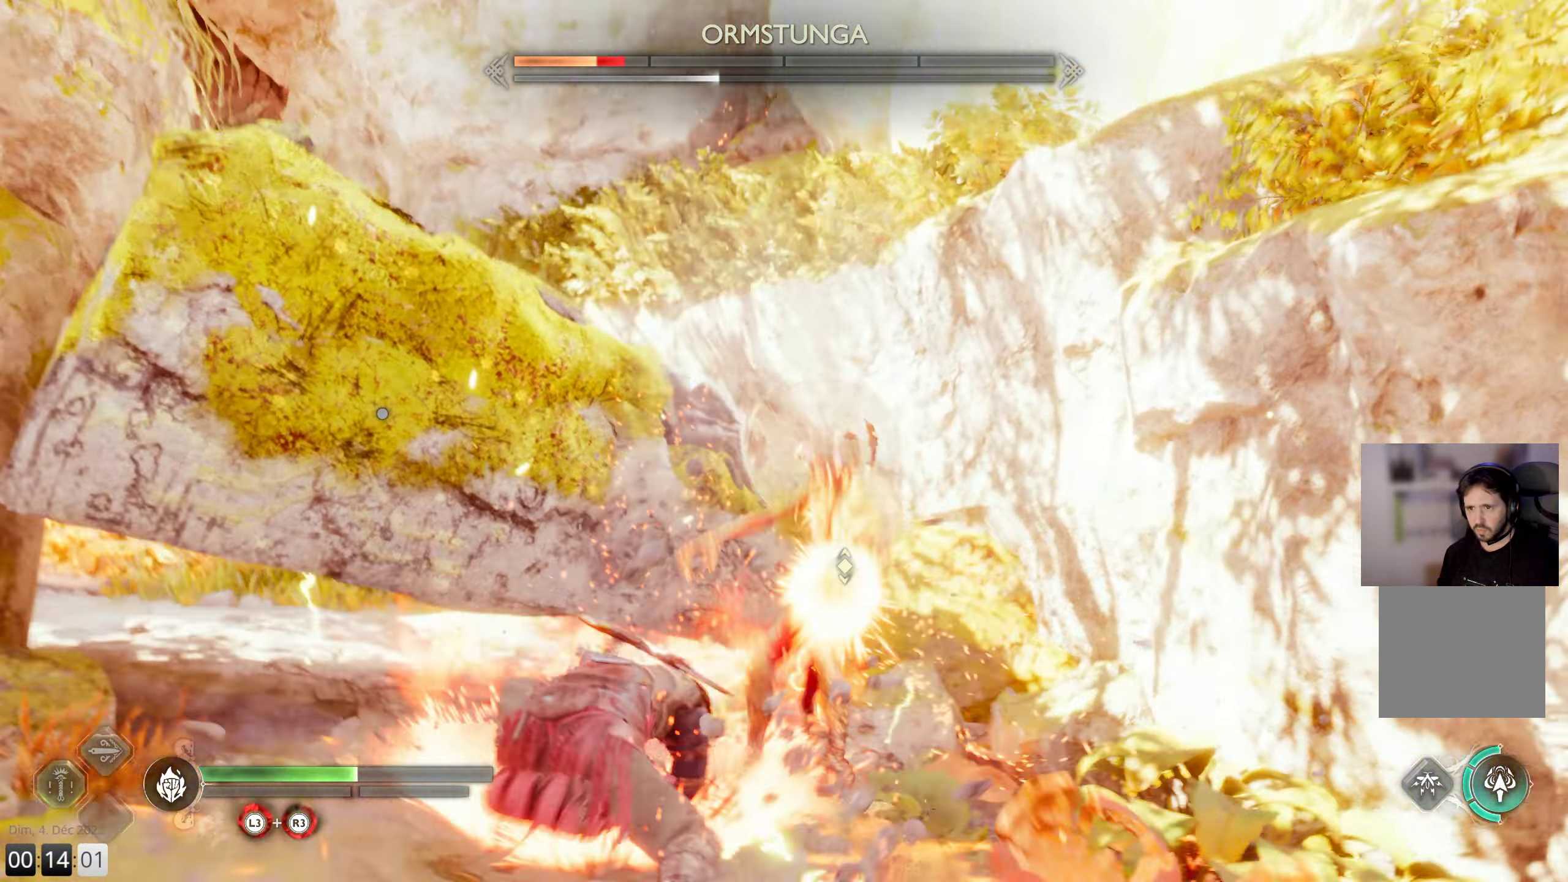
{"buttons": [], "left_stick": "center", "right_stick": "down-right", "events": []}
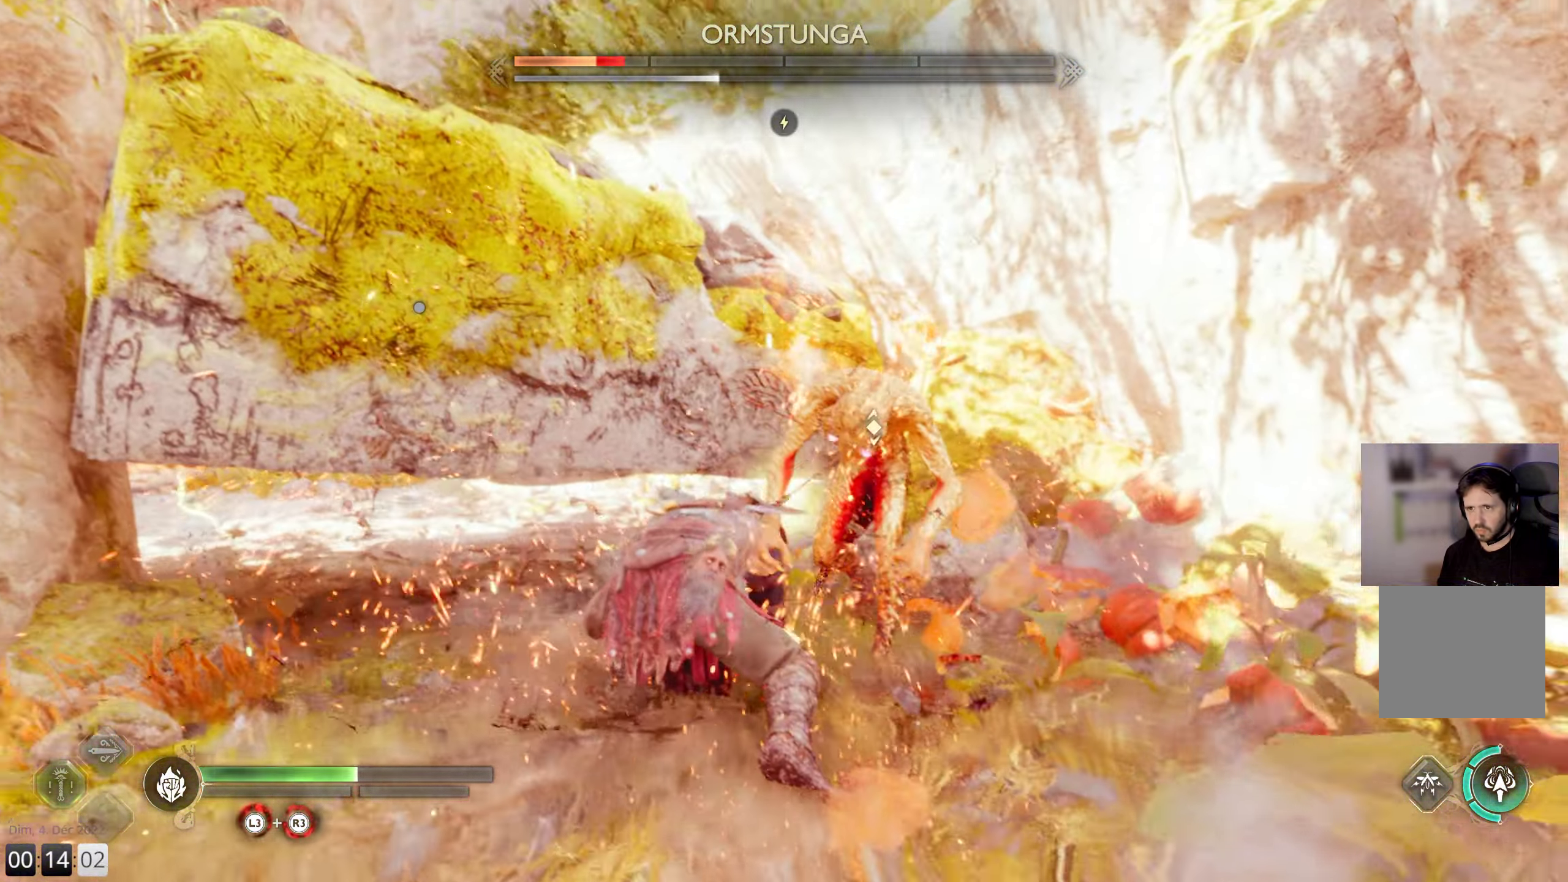
{"buttons": [], "left_stick": "right", "right_stick": "center", "events": [[400, "right_stick", "center"], [500, "left_stick", "right"]]}
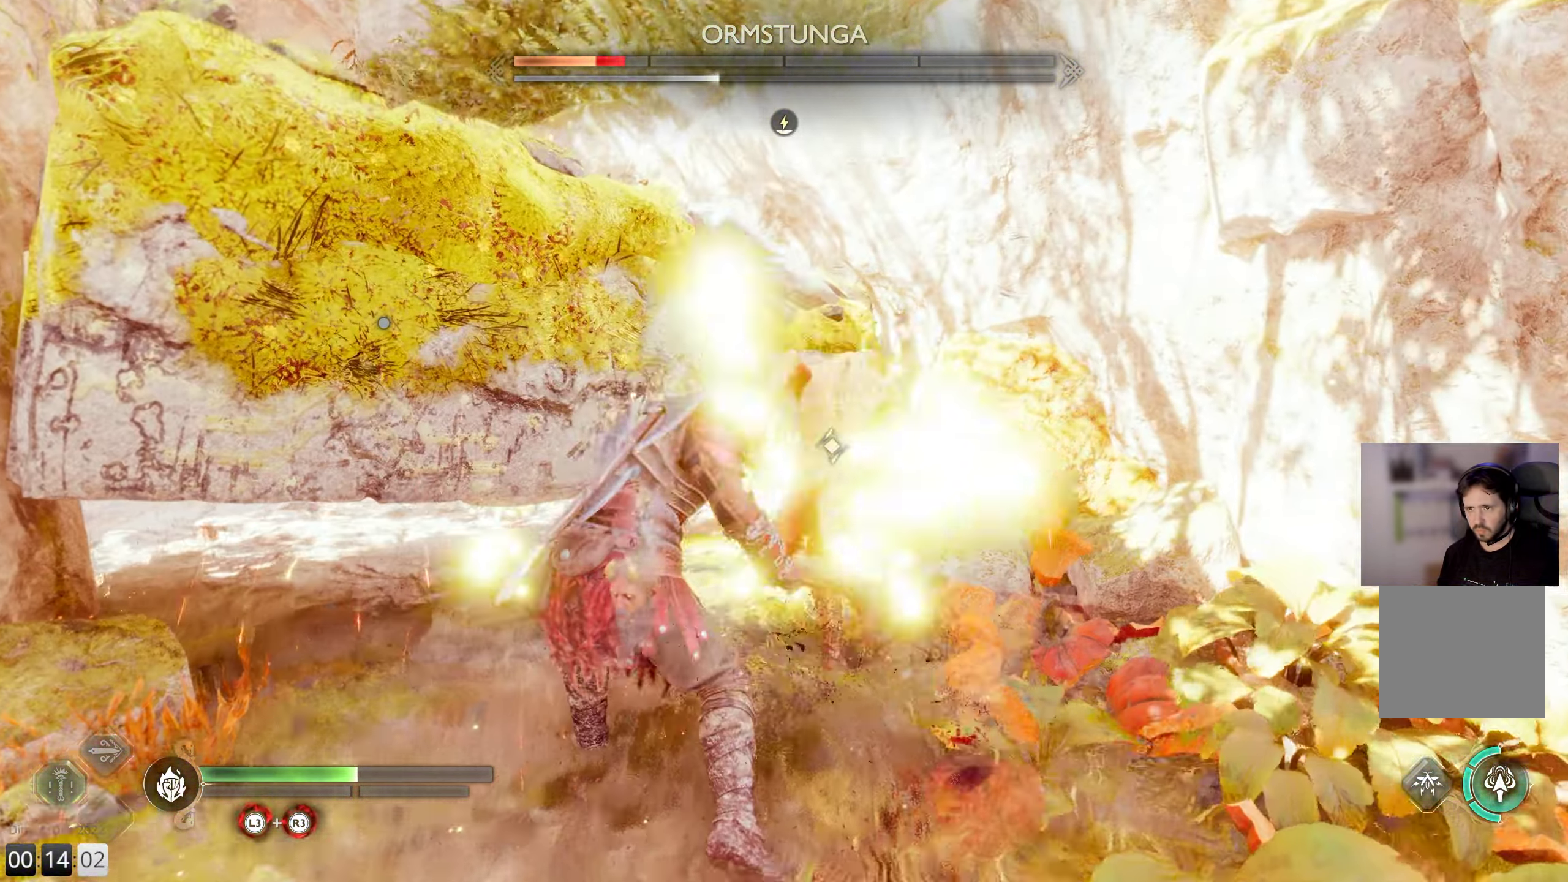
{"buttons": ["R1"], "left_stick": "right", "right_stick": "right", "events": [[50, "R1", "down"], [184, "R1", "up"], [184, "left_stick", "center"], [250, "R1", "down"], [350, "R1", "up"], [367, "left_stick", "right"], [400, "right_stick", "right"], [417, "R1", "down"]]}
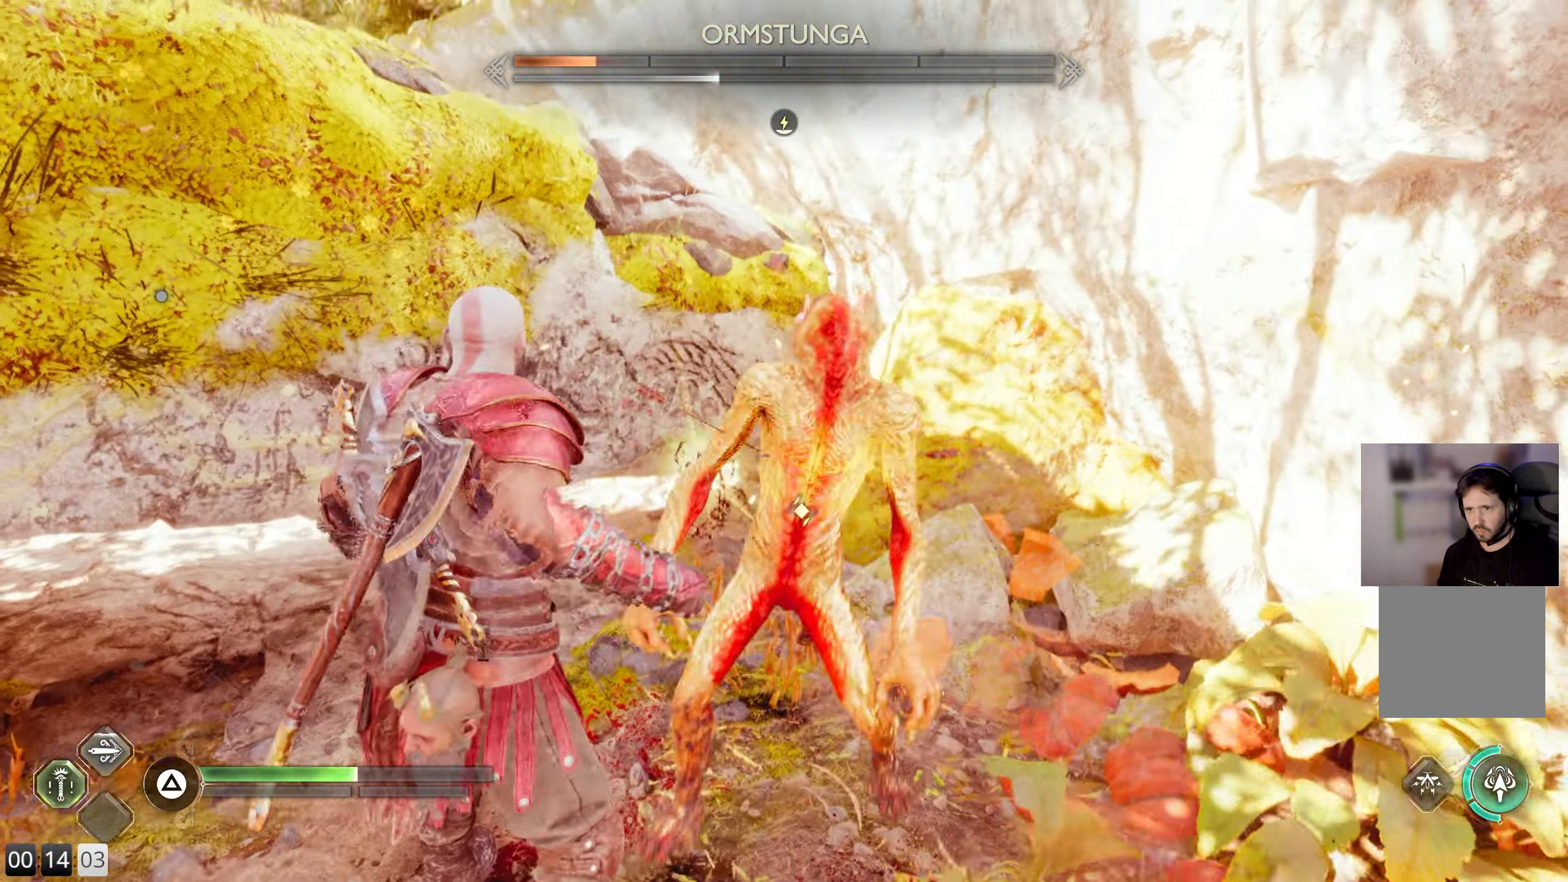
{"buttons": [], "left_stick": "center", "right_stick": "right", "events": [[34, "R1", "up"], [67, "left_stick", "center"], [100, "R1", "down"], [167, "left_stick", "right"], [217, "R1", "up"], [300, "R1", "down"], [400, "R1", "up"], [450, "left_stick", "center"]]}
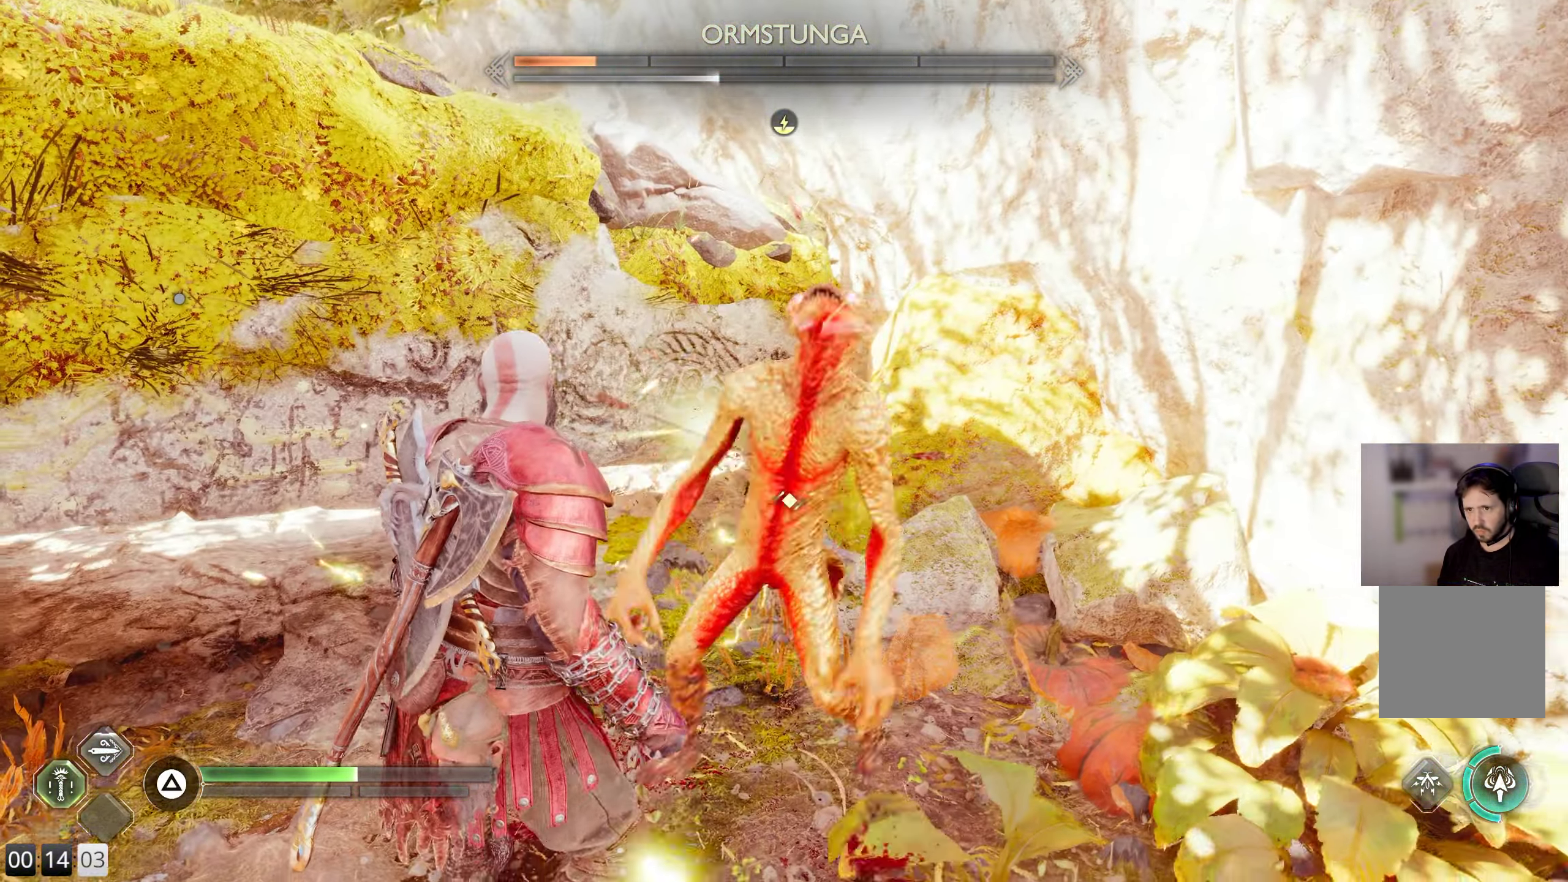
{"buttons": [], "left_stick": "center", "right_stick": "right", "events": [[17, "R1", "down"], [34, "left_stick", "right"], [100, "R1", "up"], [167, "R1", "down"], [234, "left_stick", "center"], [284, "R1", "up"], [300, "left_stick", "right"], [367, "R1", "down"], [467, "R1", "up"], [500, "left_stick", "center"]]}